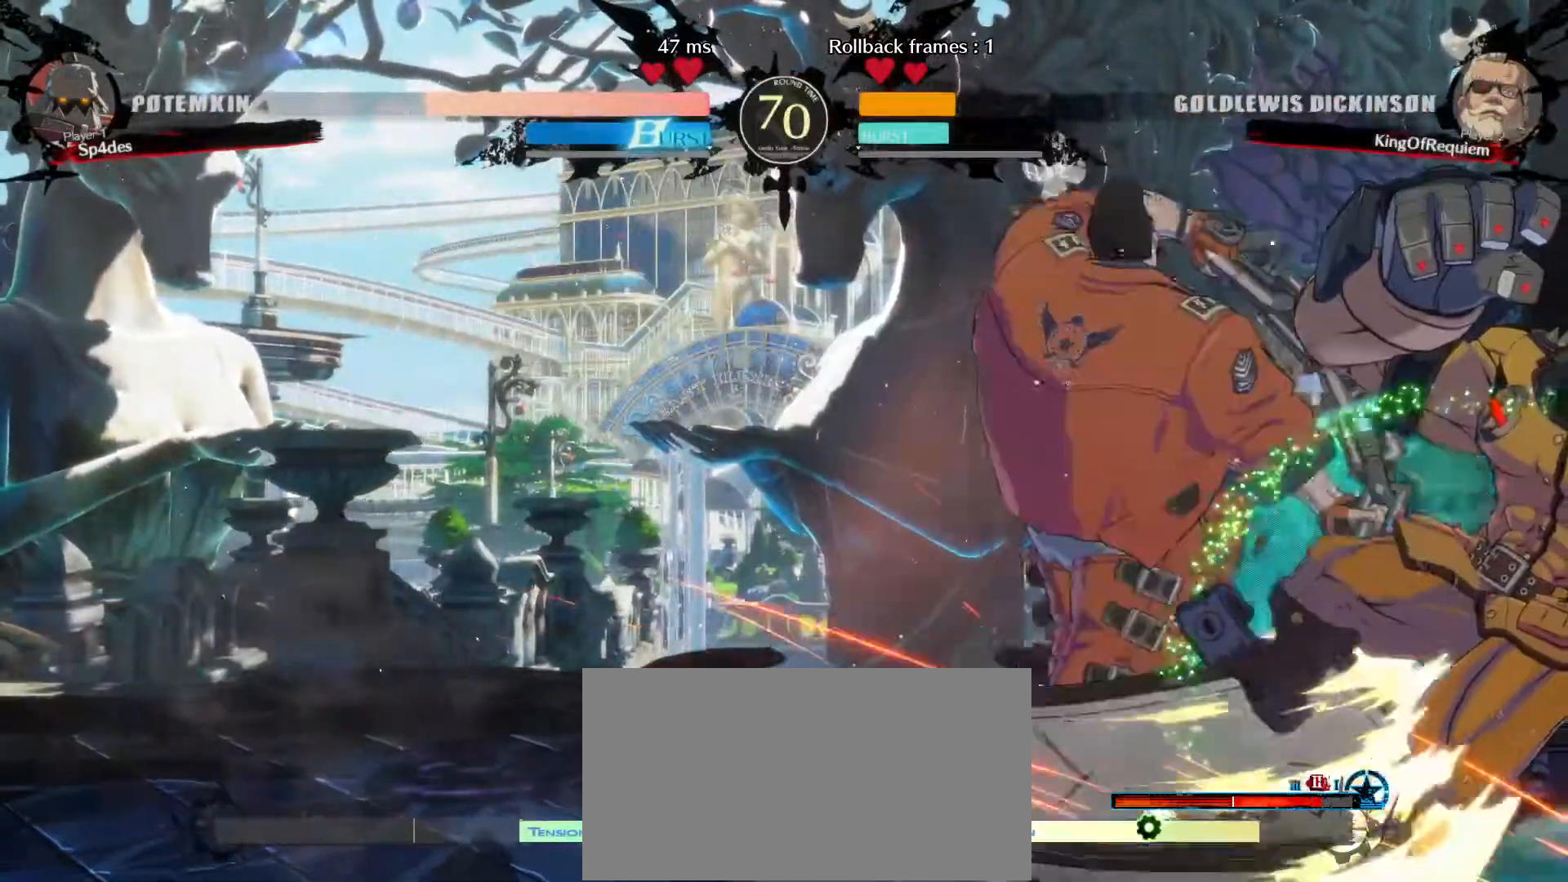
Gameplay with a controller (arcade stick); each line is a JSON object with the inputs held at the frame after it. "events" lists button and stick changes between this image and that frame as [ms after this image, input, new state], when the widget could be followed in between. Not read: L3 R3.
{"buttons": [], "left_stick": "right", "events": [[267, "left_stick", "right"], [333, "left_stick", "center"], [400, "left_stick", "right"]]}
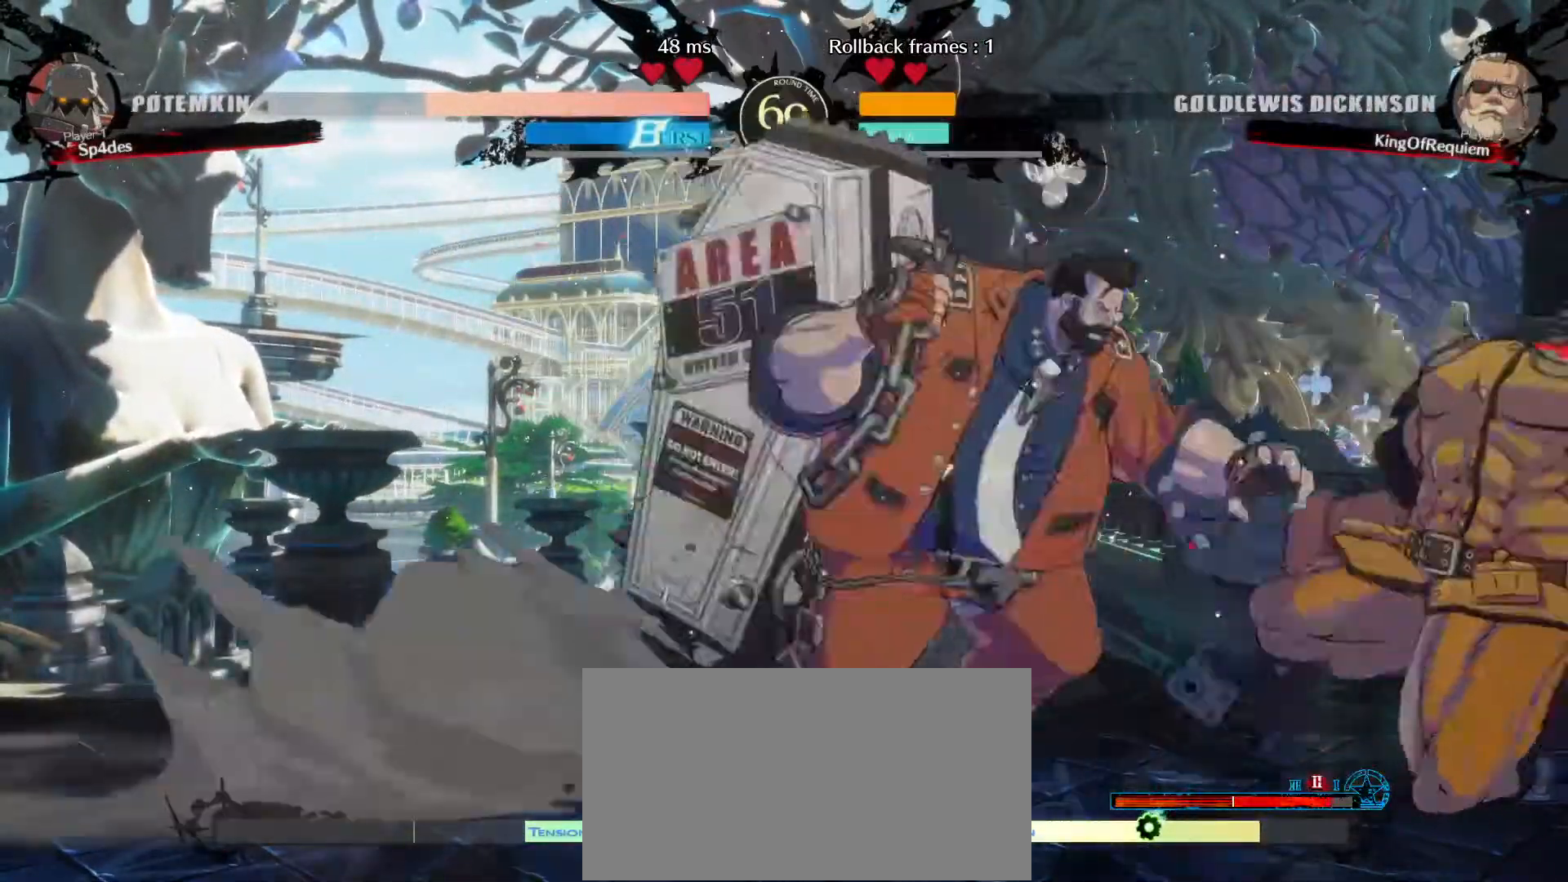
{"buttons": [], "left_stick": "center", "events": [[150, "left_stick", "up-right"], [333, "left_stick", "center"]]}
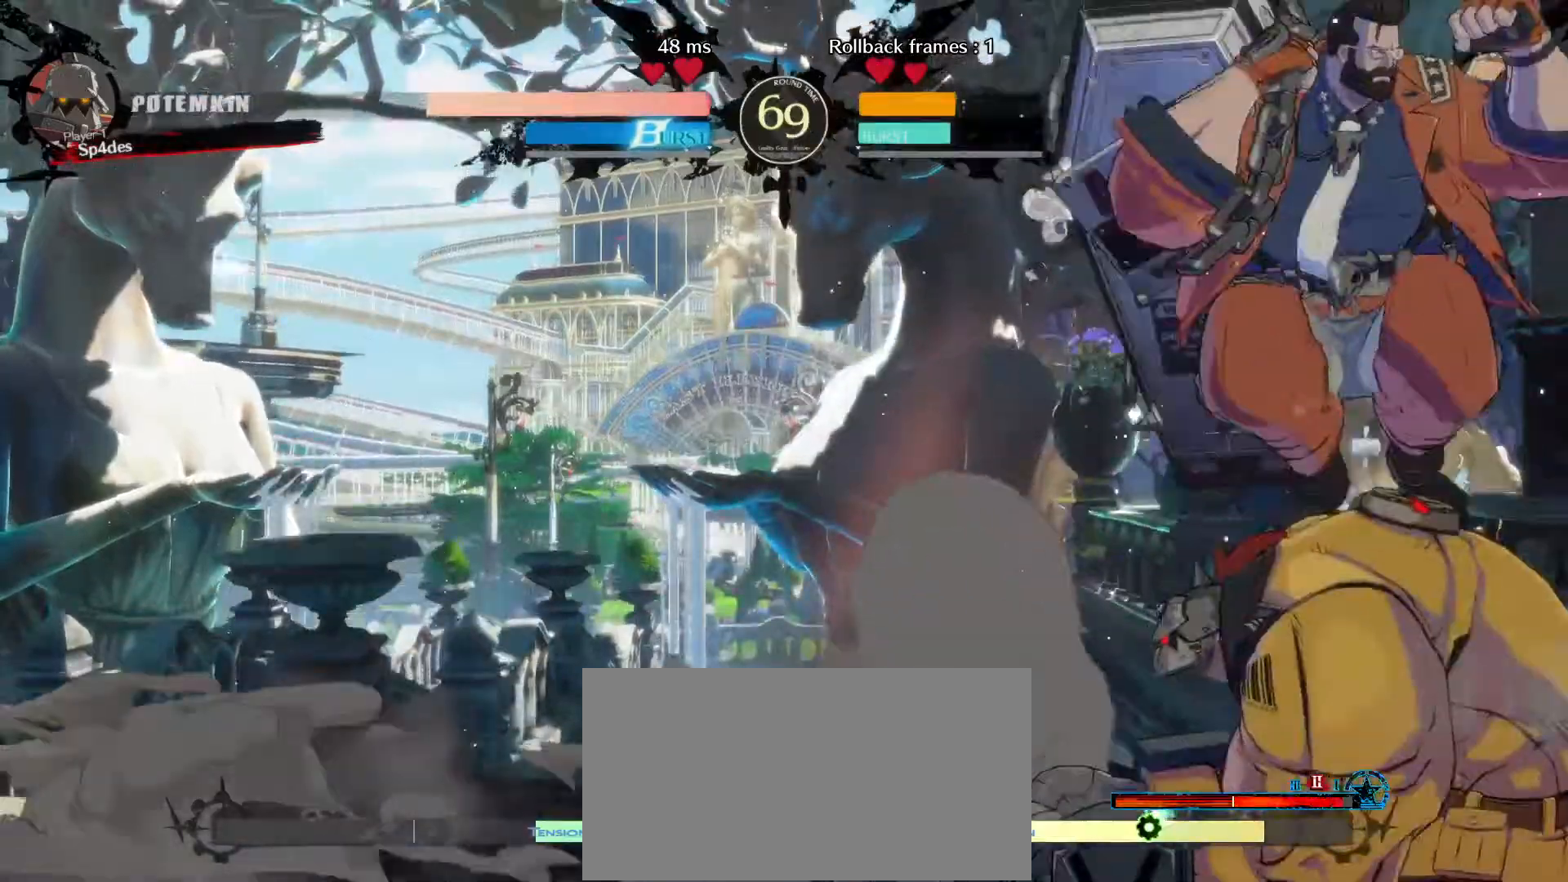
{"buttons": [], "left_stick": "right", "events": [[250, "left_stick", "right"], [333, "D", "down"], [467, "D", "up"]]}
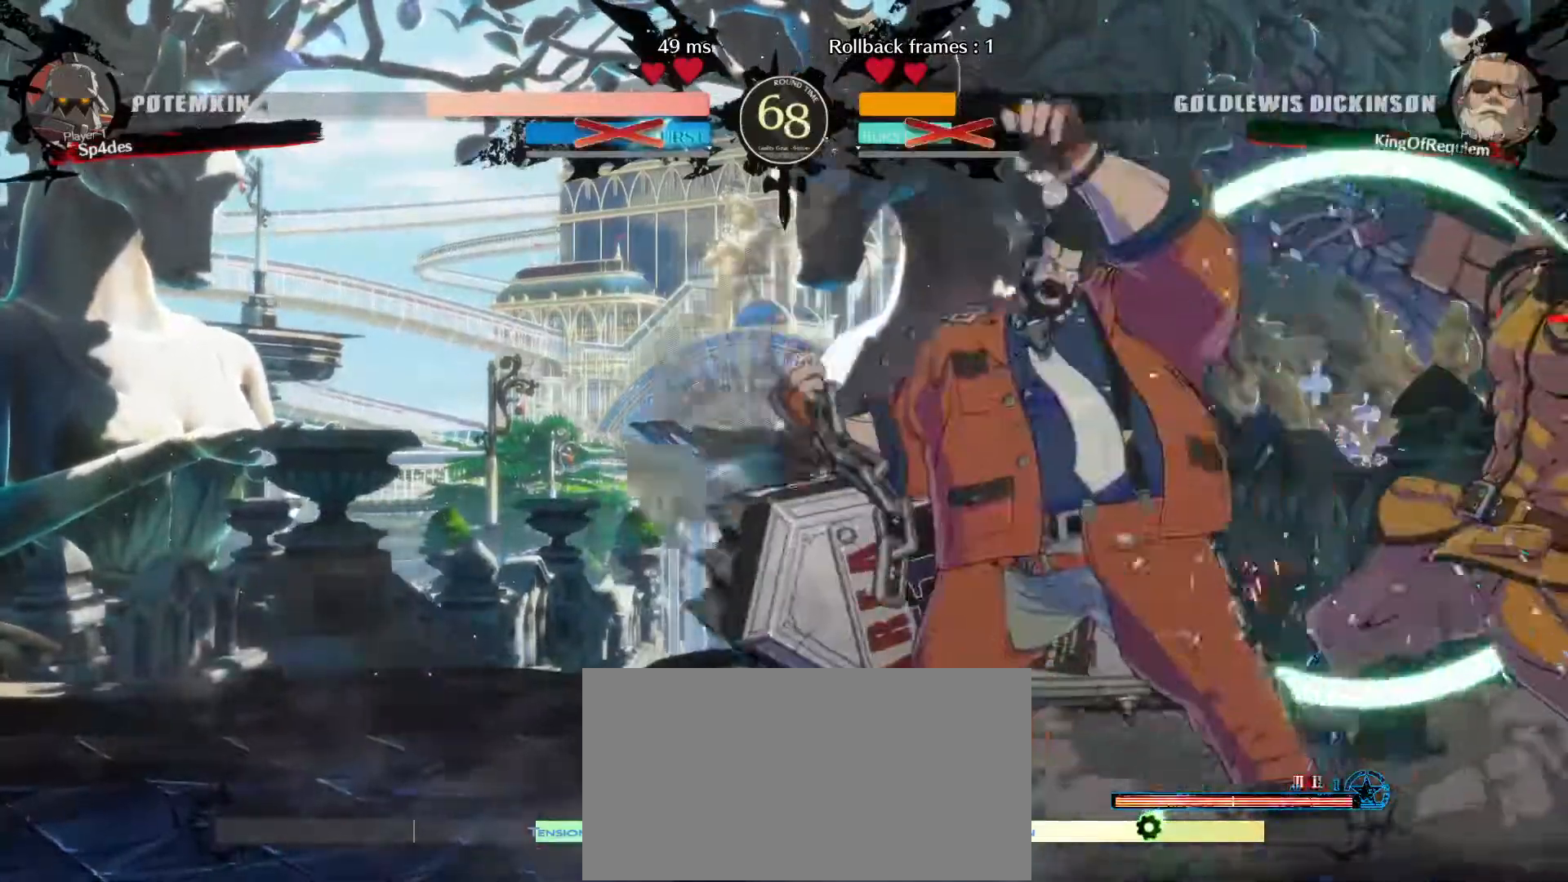
{"buttons": [], "left_stick": "down-left", "events": [[167, "left_stick", "center"], [433, "left_stick", "down-left"]]}
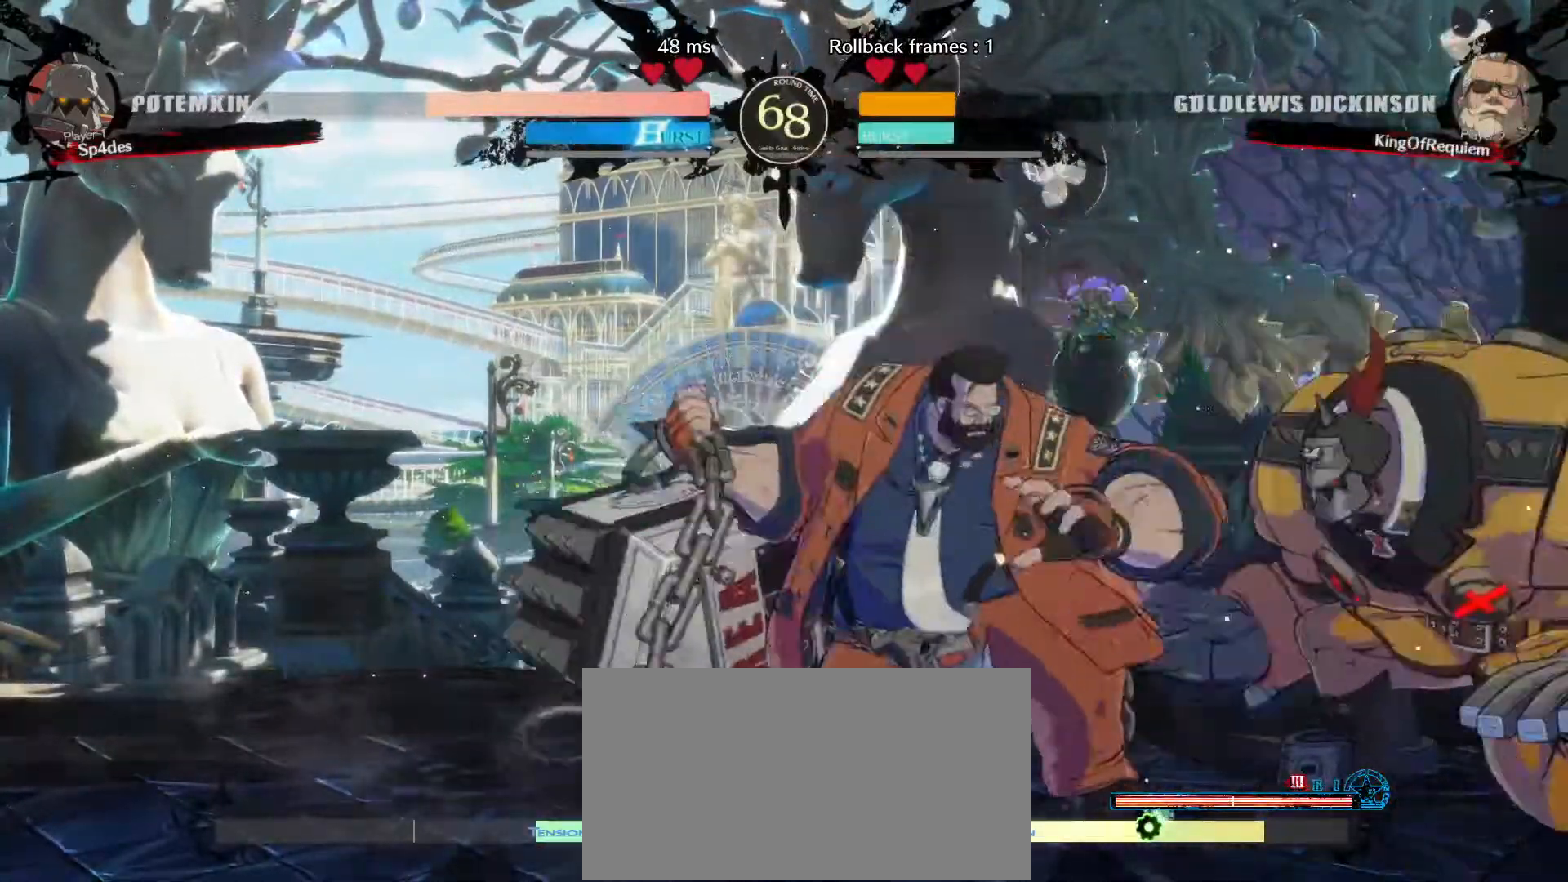
{"buttons": [], "left_stick": "down-left", "events": [[317, "S", "down"], [433, "S", "up"]]}
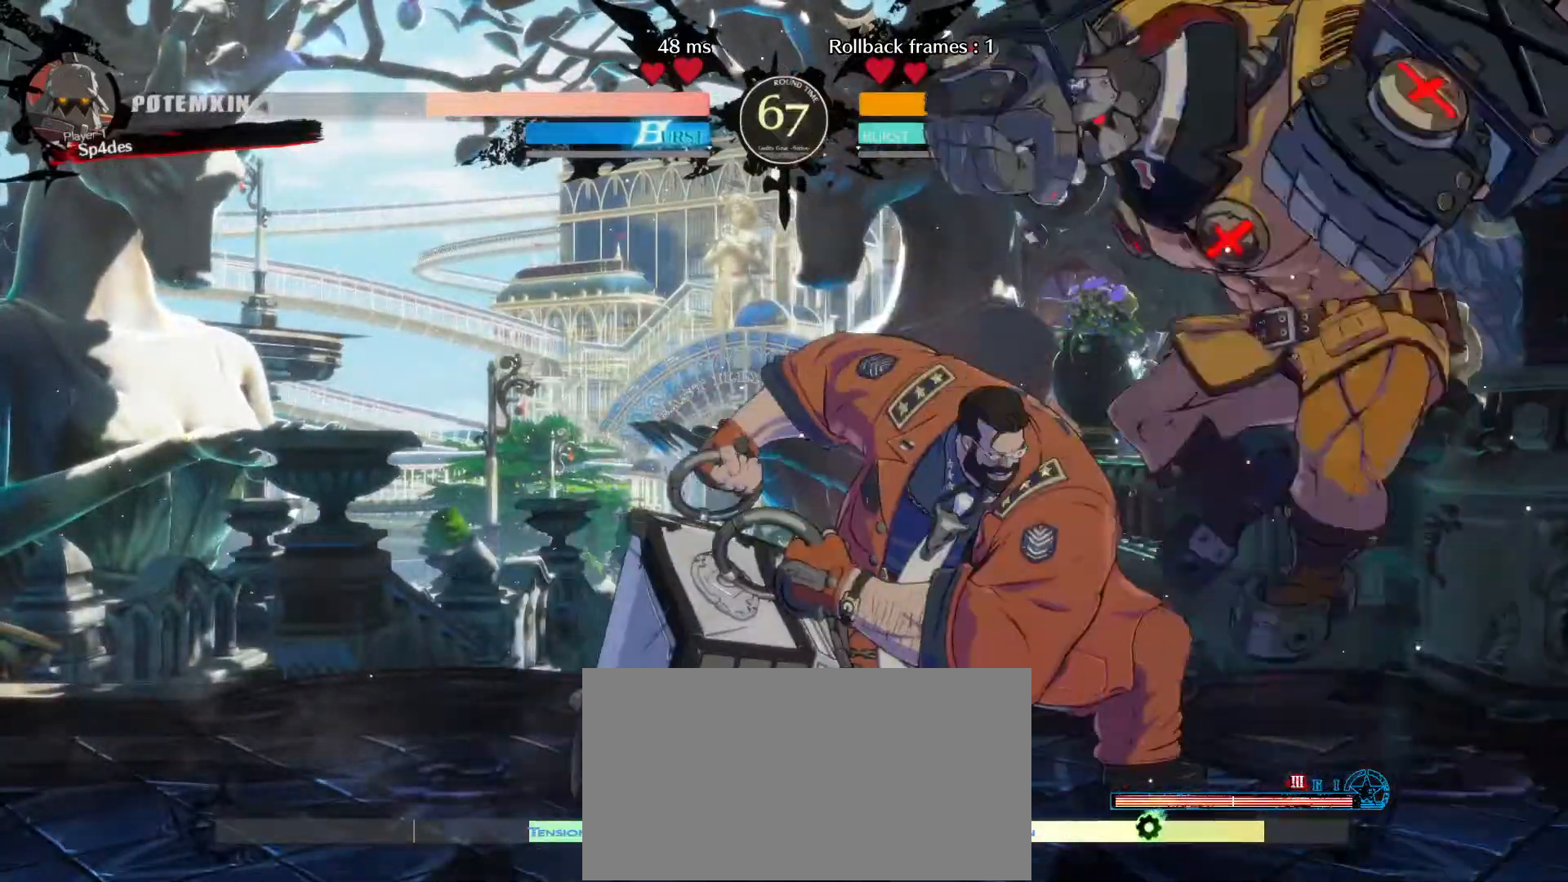
{"buttons": [], "left_stick": "left", "events": [[67, "left_stick", "down-right"], [117, "left_stick", "up-right"], [167, "left_stick", "up"], [350, "left_stick", "left"]]}
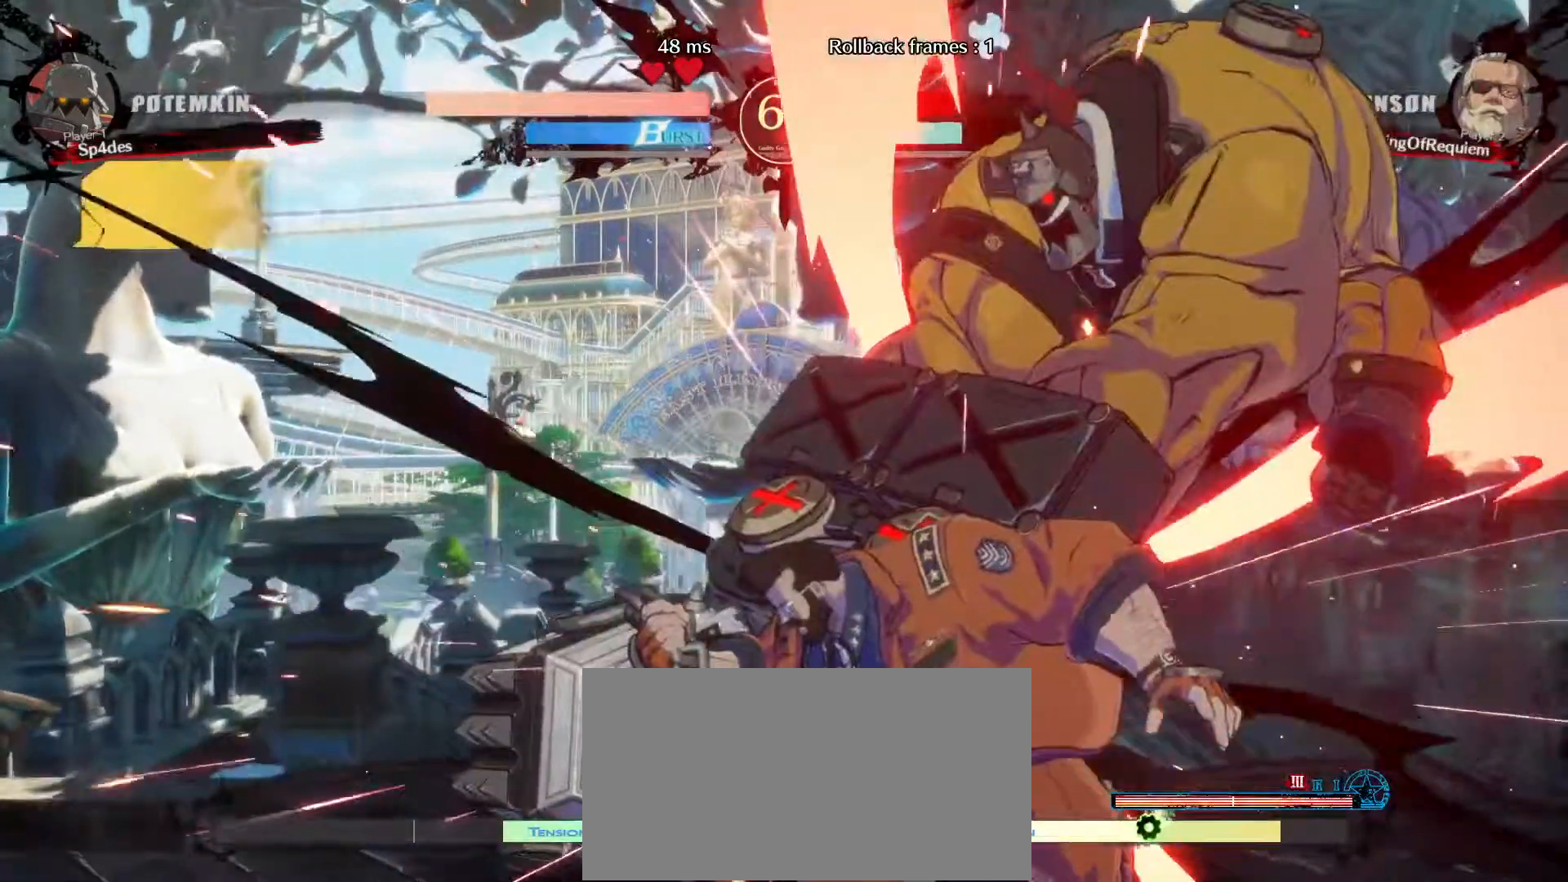
{"buttons": [], "left_stick": "down", "events": [[100, "left_stick", "center"], [250, "left_stick", "right"], [317, "left_stick", "down"], [400, "left_stick", "up"], [483, "left_stick", "down"]]}
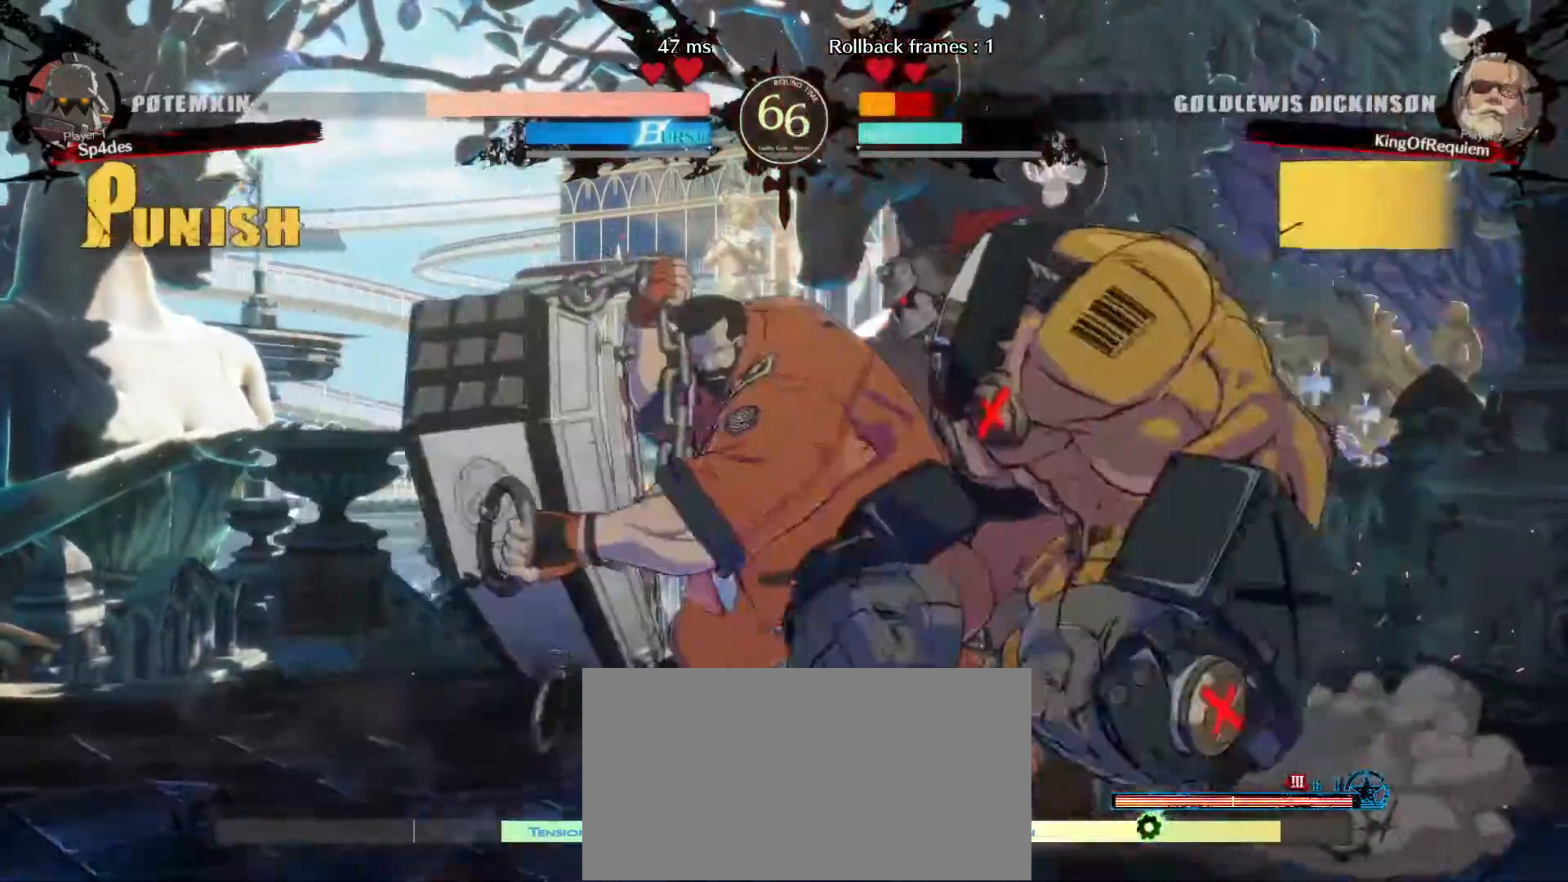
{"buttons": [], "left_stick": "center", "events": [[33, "left_stick", "up-left"], [167, "left_stick", "down-left"], [217, "left_stick", "up-left"], [267, "left_stick", "up-right"], [333, "left_stick", "down-right"], [417, "left_stick", "center"]]}
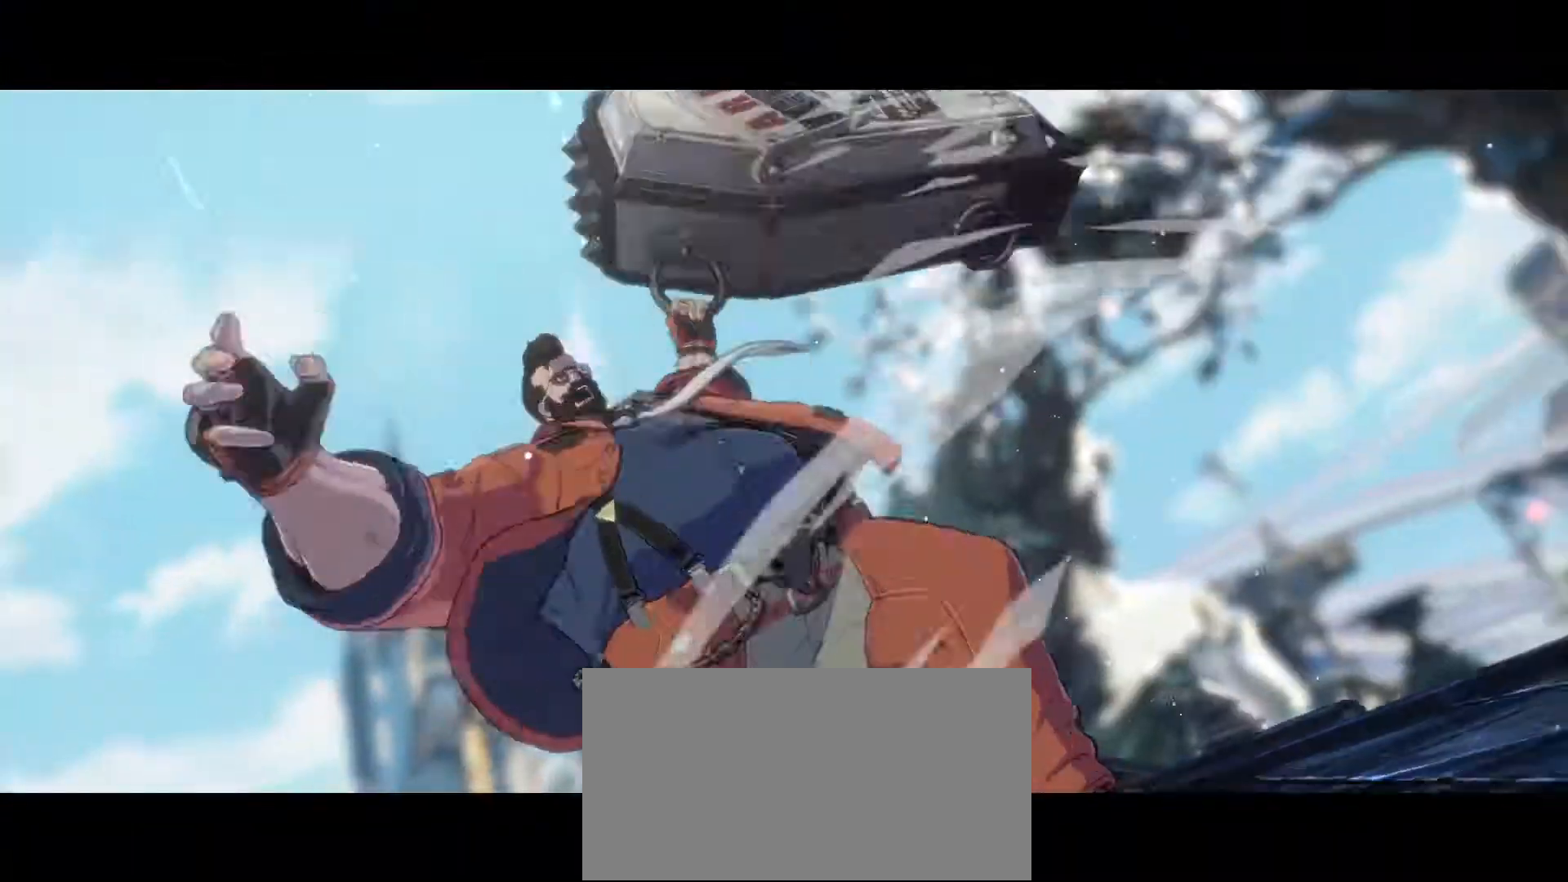
{"buttons": [], "left_stick": "center", "events": []}
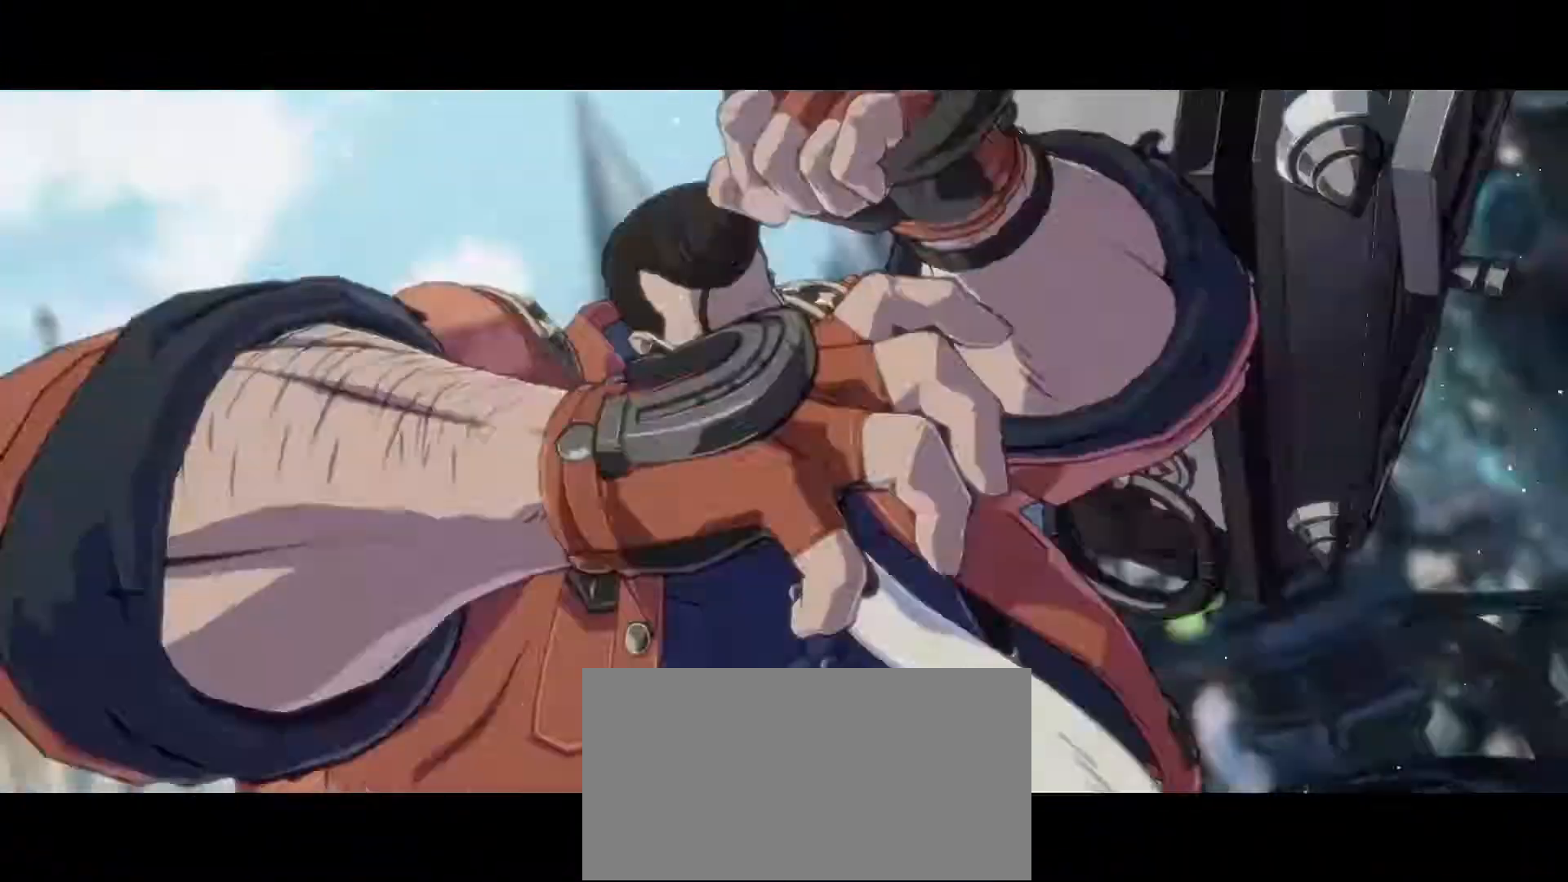
{"buttons": [], "left_stick": "center", "events": [[283, "left_stick", "down"], [383, "left_stick", "center"]]}
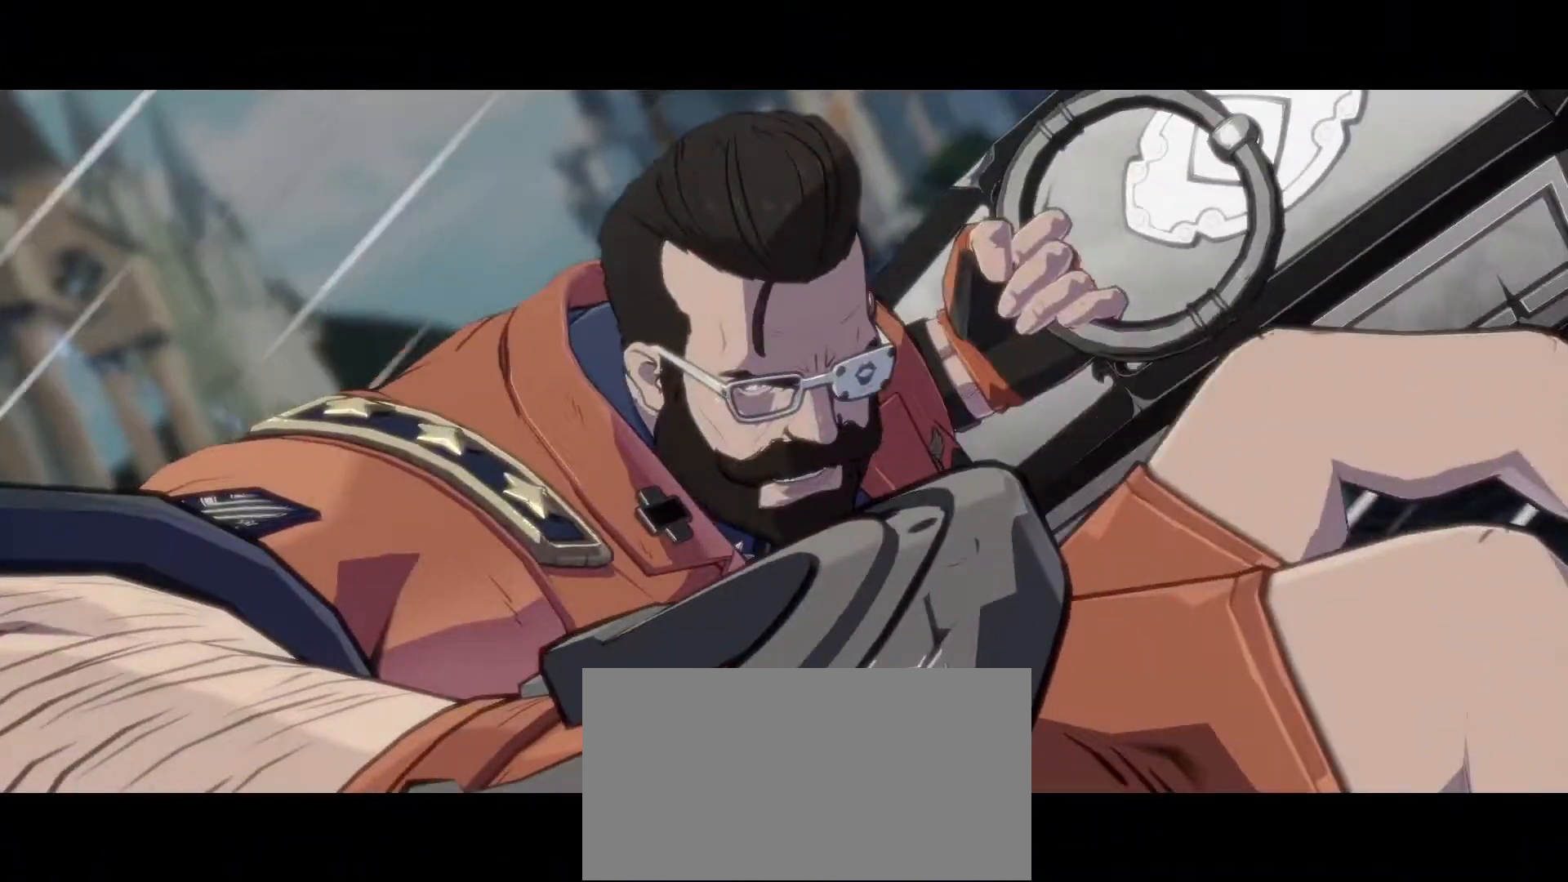
{"buttons": [], "left_stick": "center", "events": []}
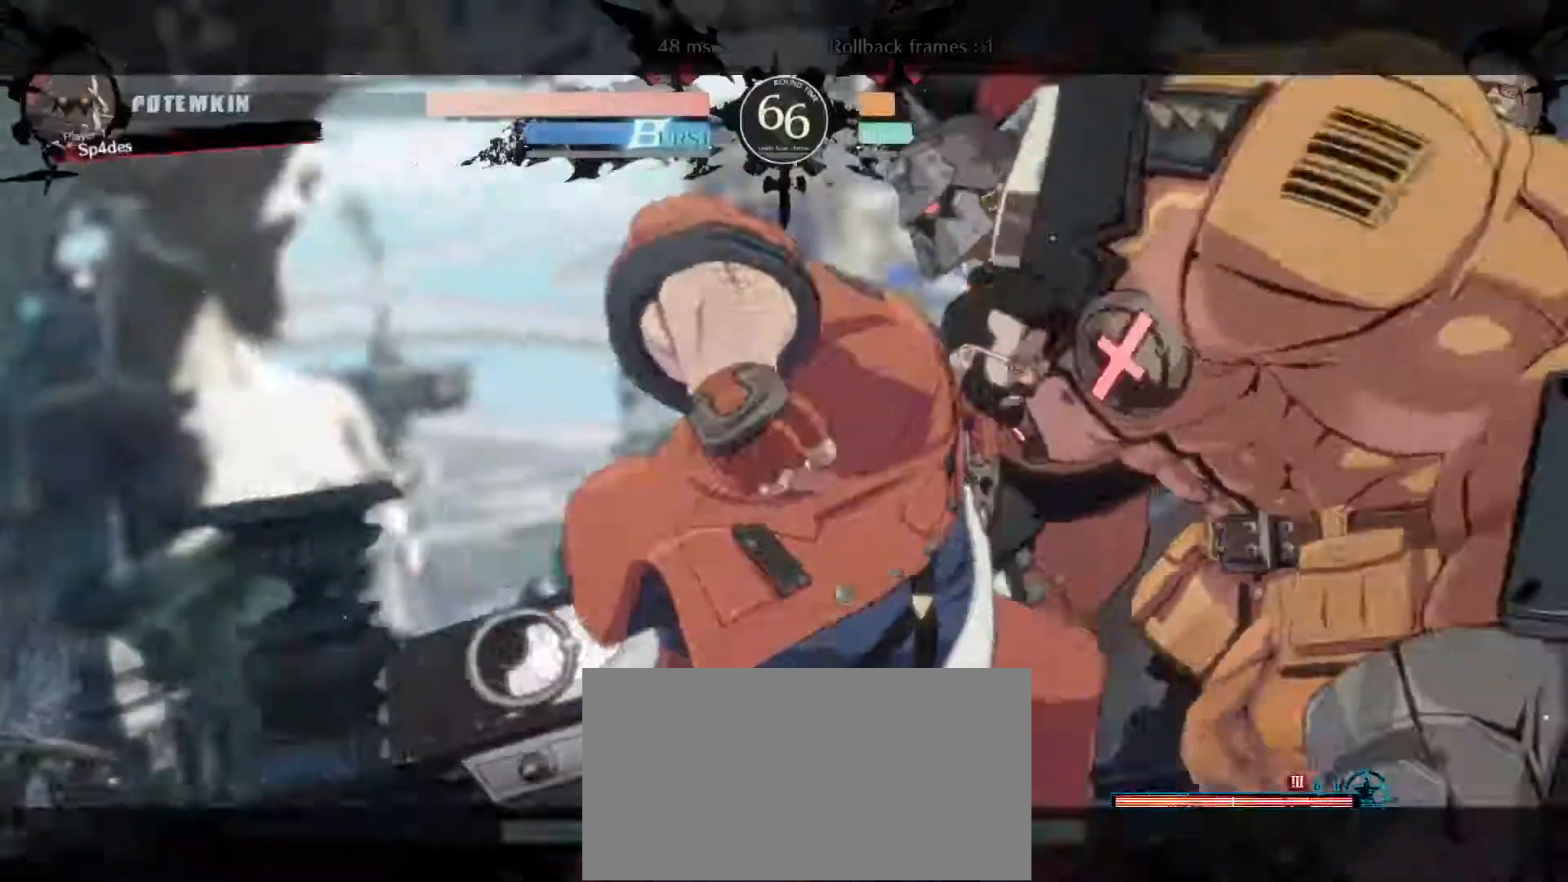
{"buttons": [], "left_stick": "center", "events": []}
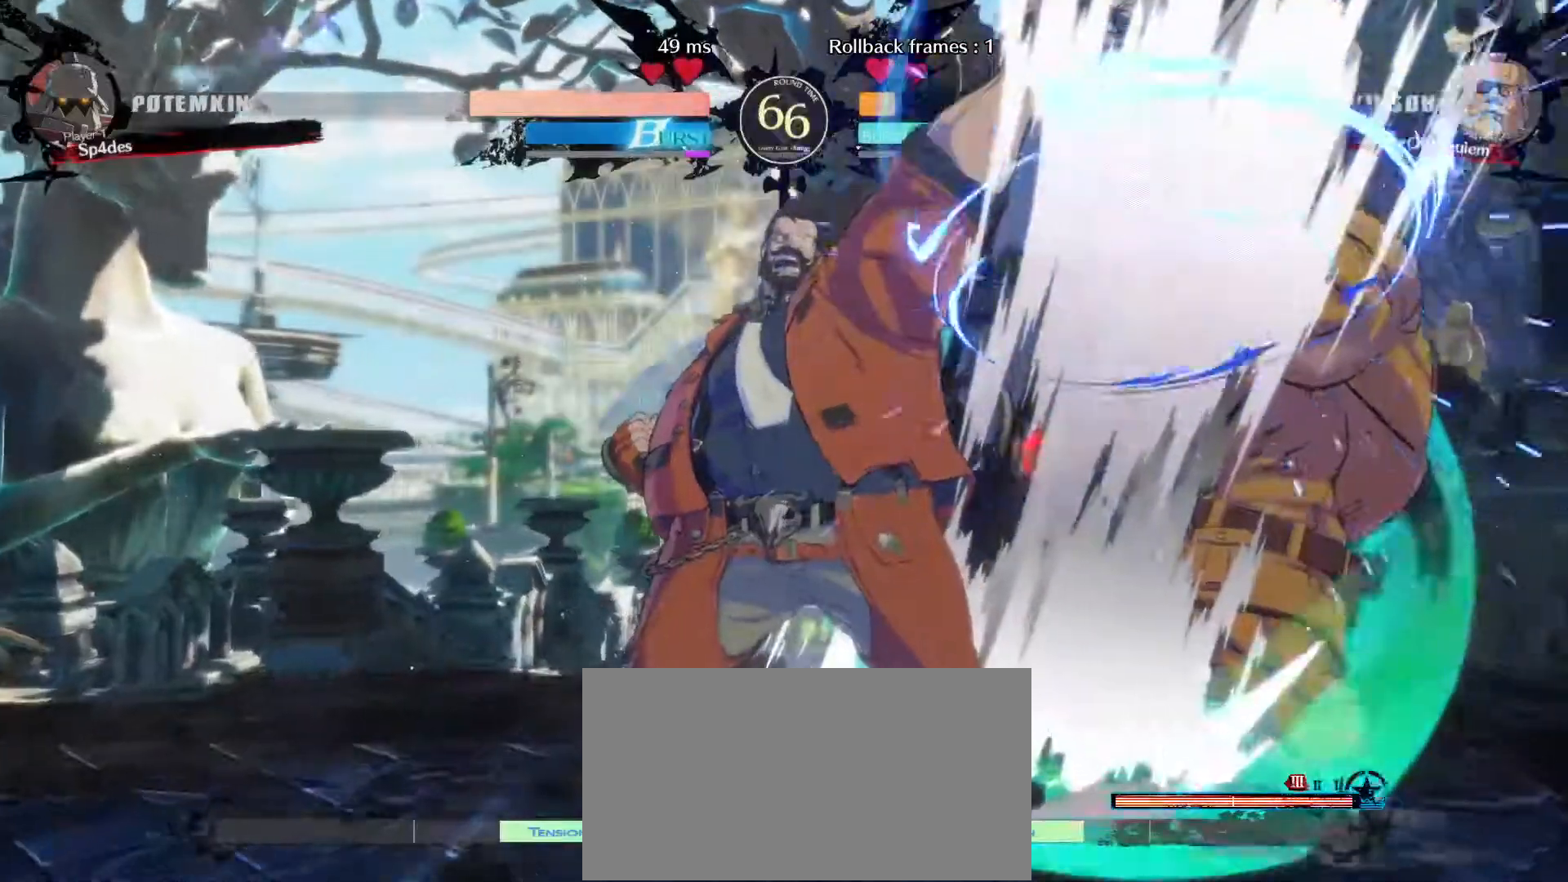
{"buttons": [], "left_stick": "center", "events": [[400, "left_stick", "left"], [467, "left_stick", "center"]]}
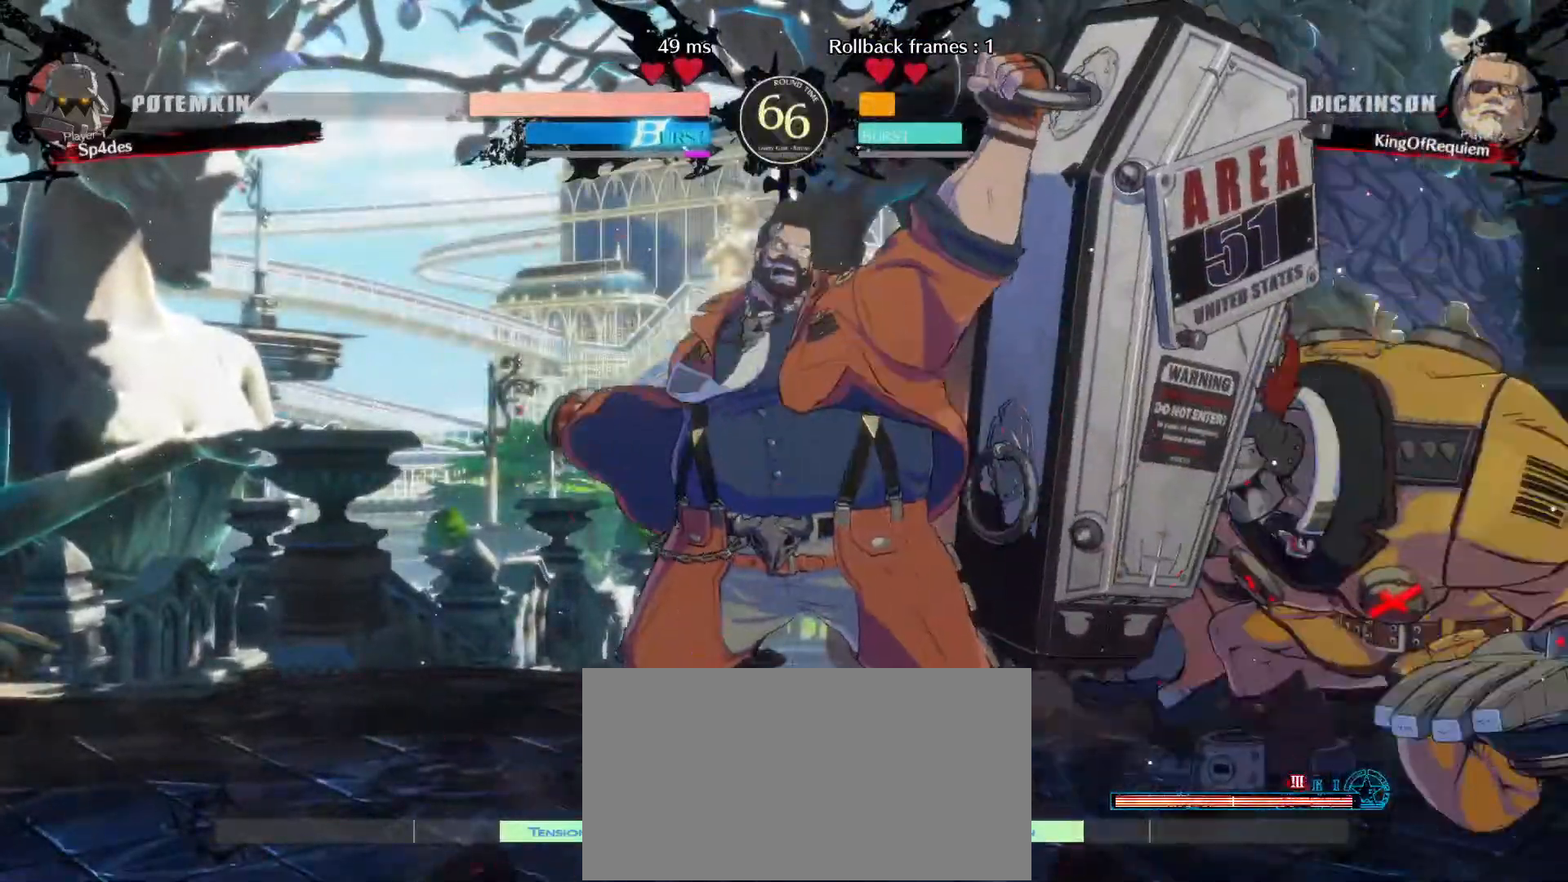
{"buttons": [], "left_stick": "down-left", "events": [[50, "left_stick", "left"], [117, "left_stick", "center"], [167, "left_stick", "left"], [233, "left_stick", "center"], [283, "left_stick", "left"], [433, "left_stick", "down-left"]]}
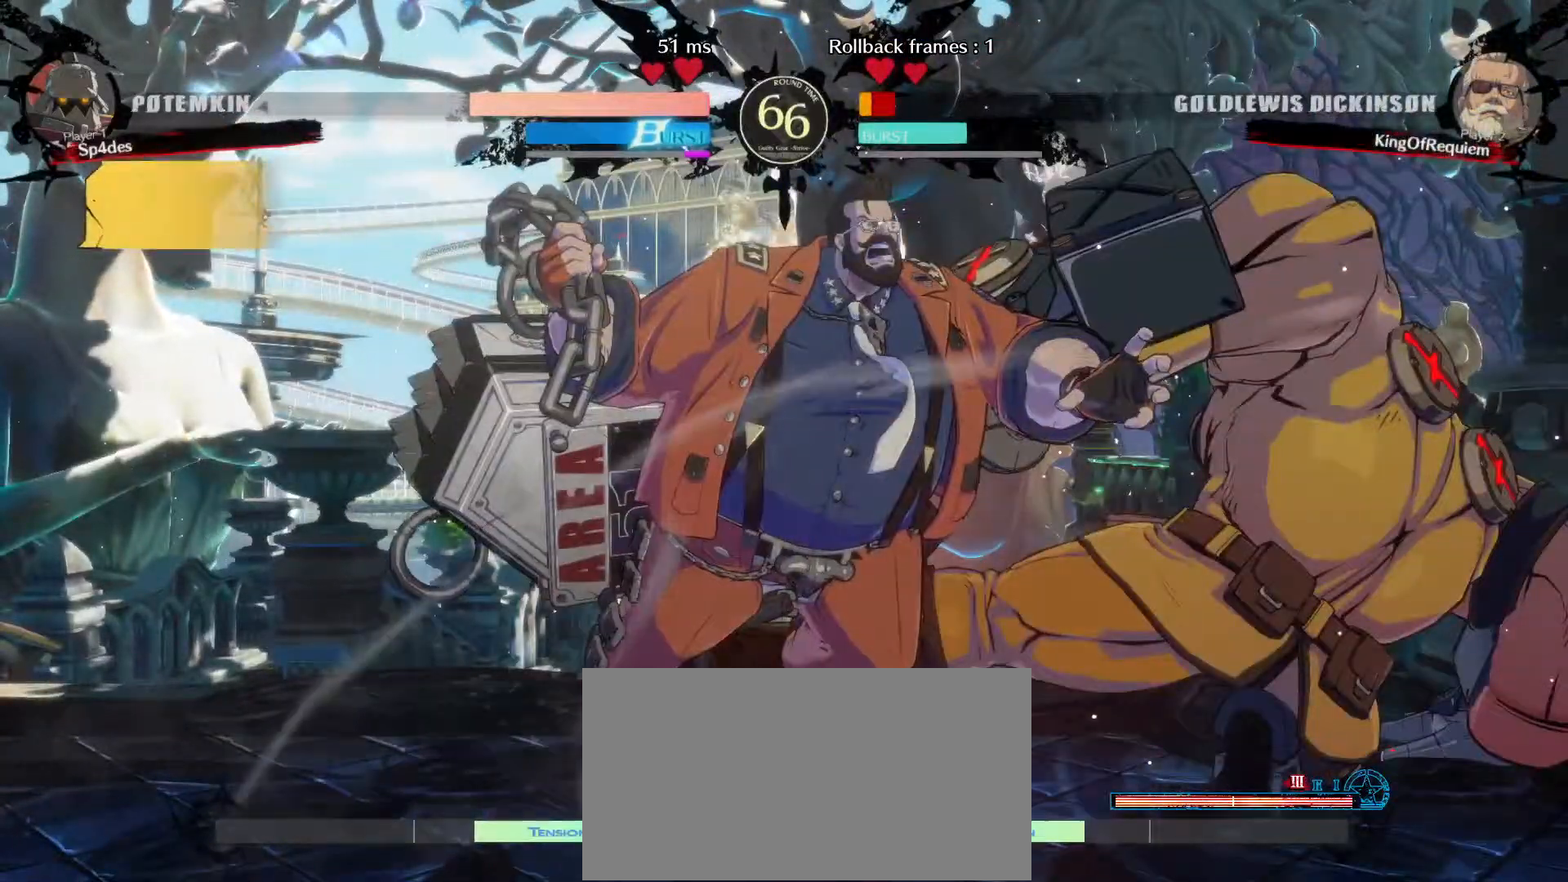
{"buttons": [], "left_stick": "down-left", "events": []}
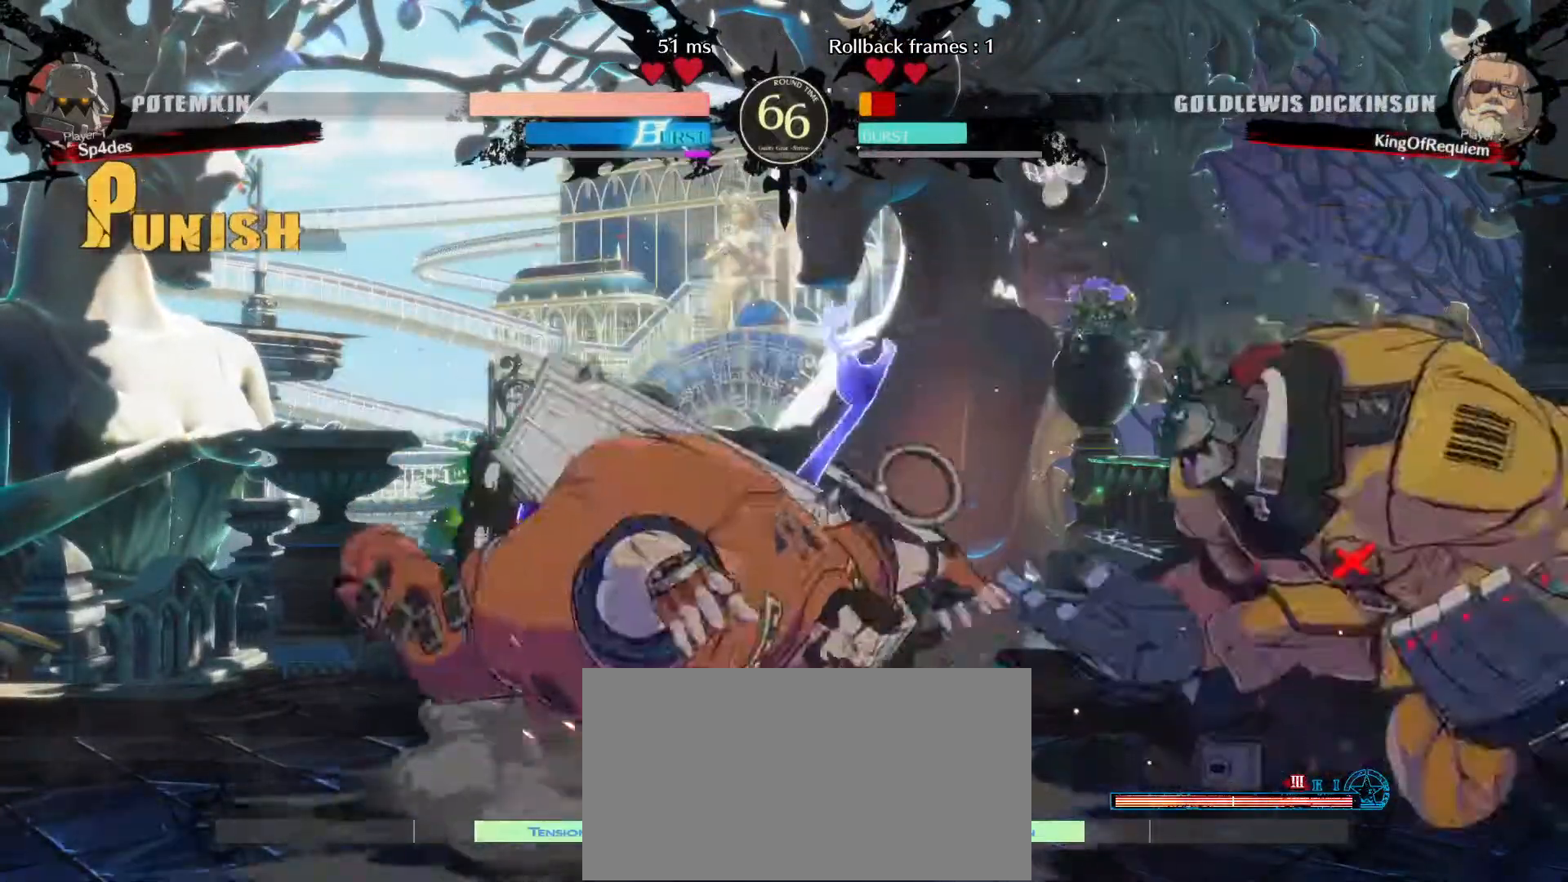
{"buttons": [], "left_stick": "down-left", "events": []}
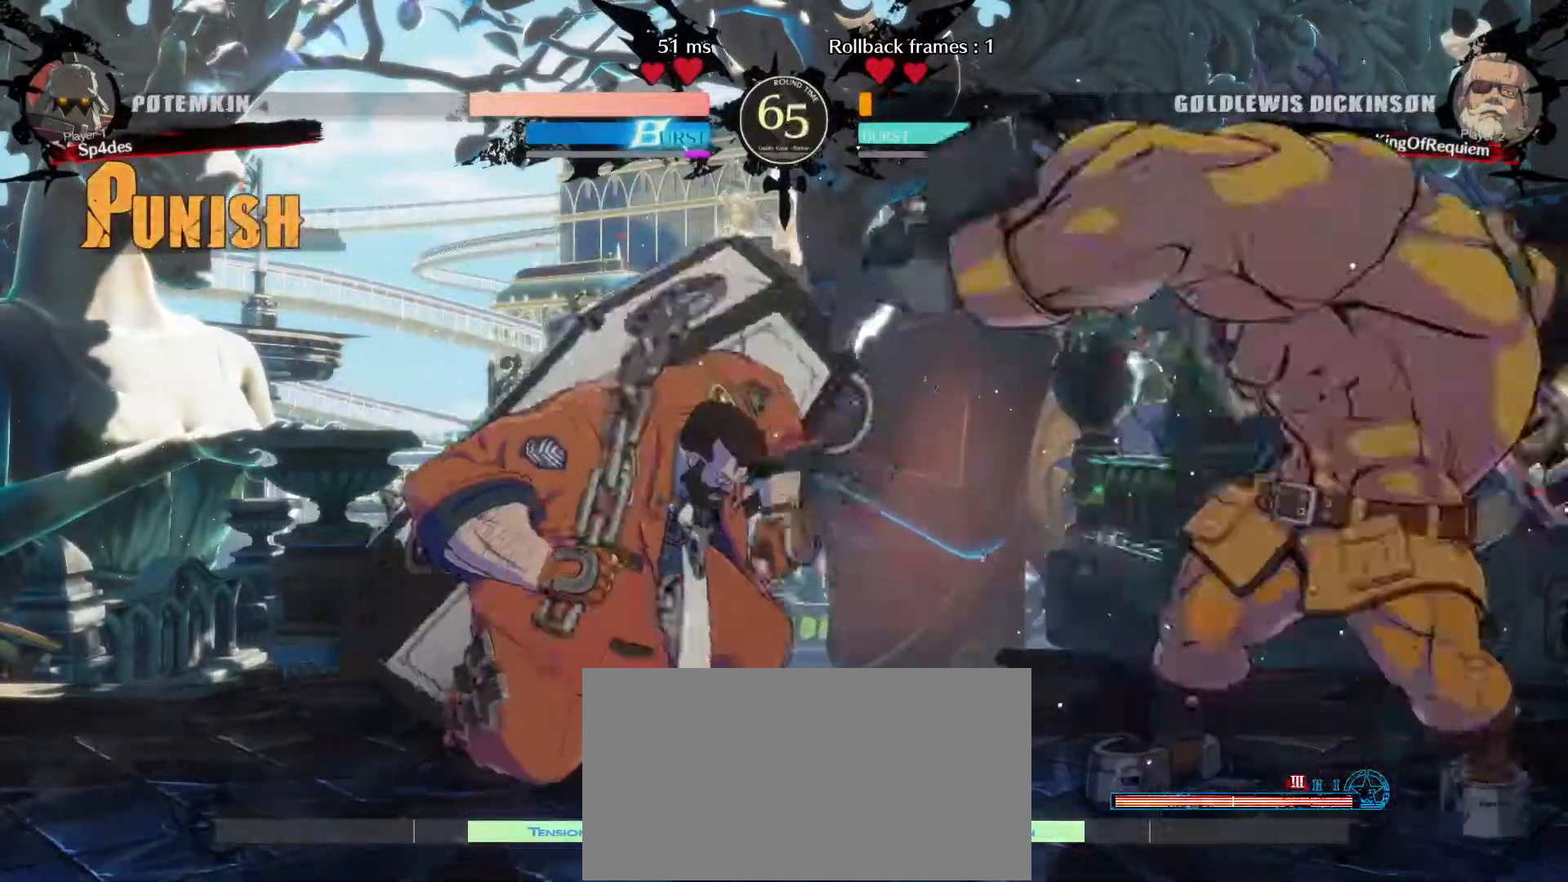
{"buttons": [], "left_stick": "down-left", "events": []}
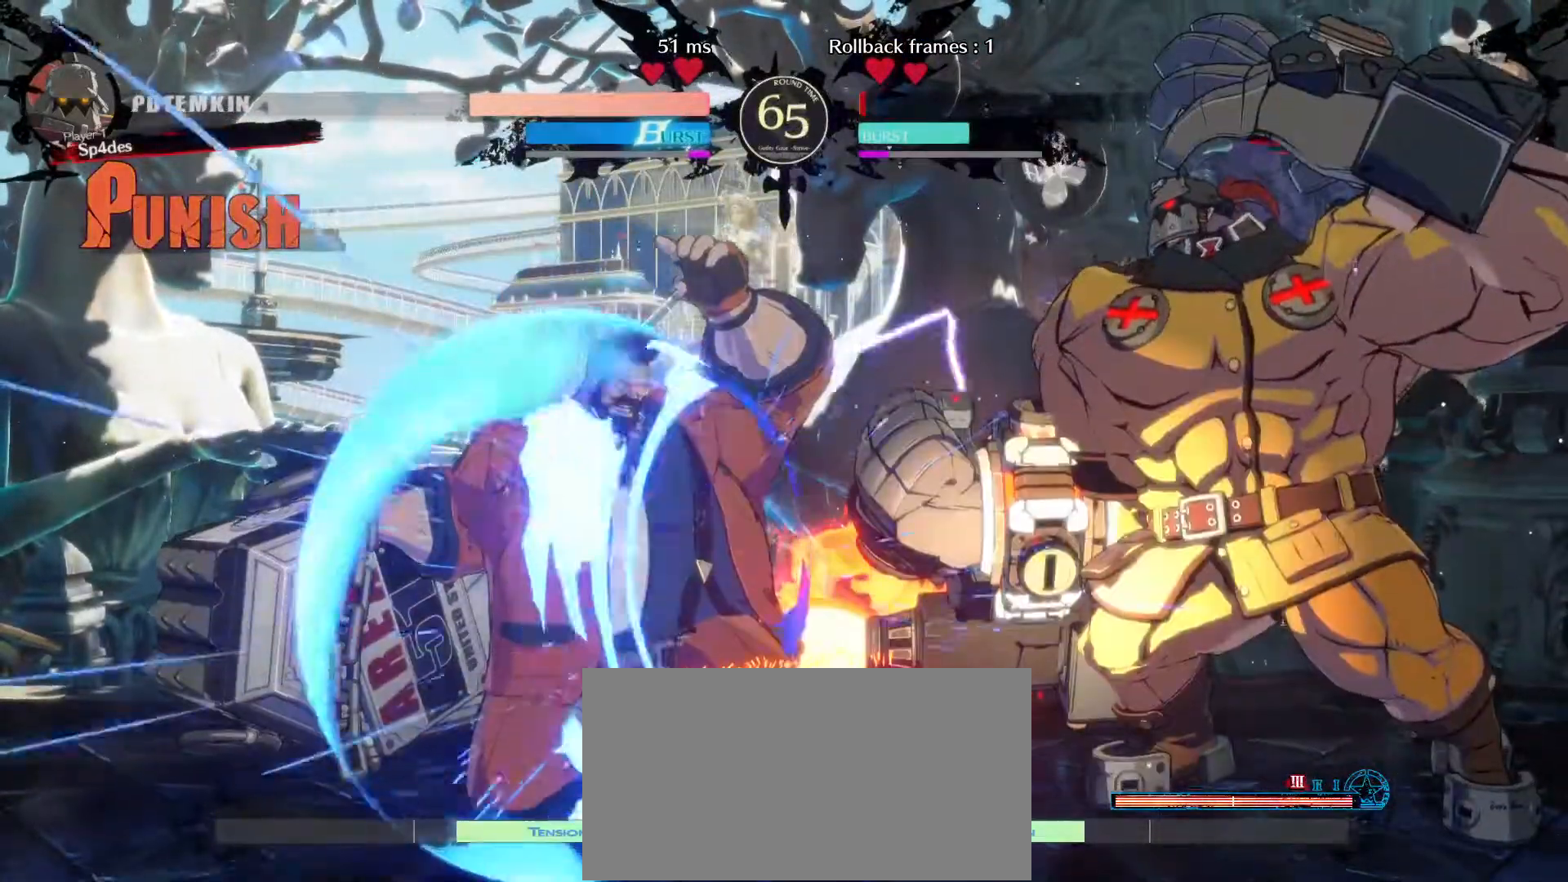
{"buttons": [], "left_stick": "down-left", "events": []}
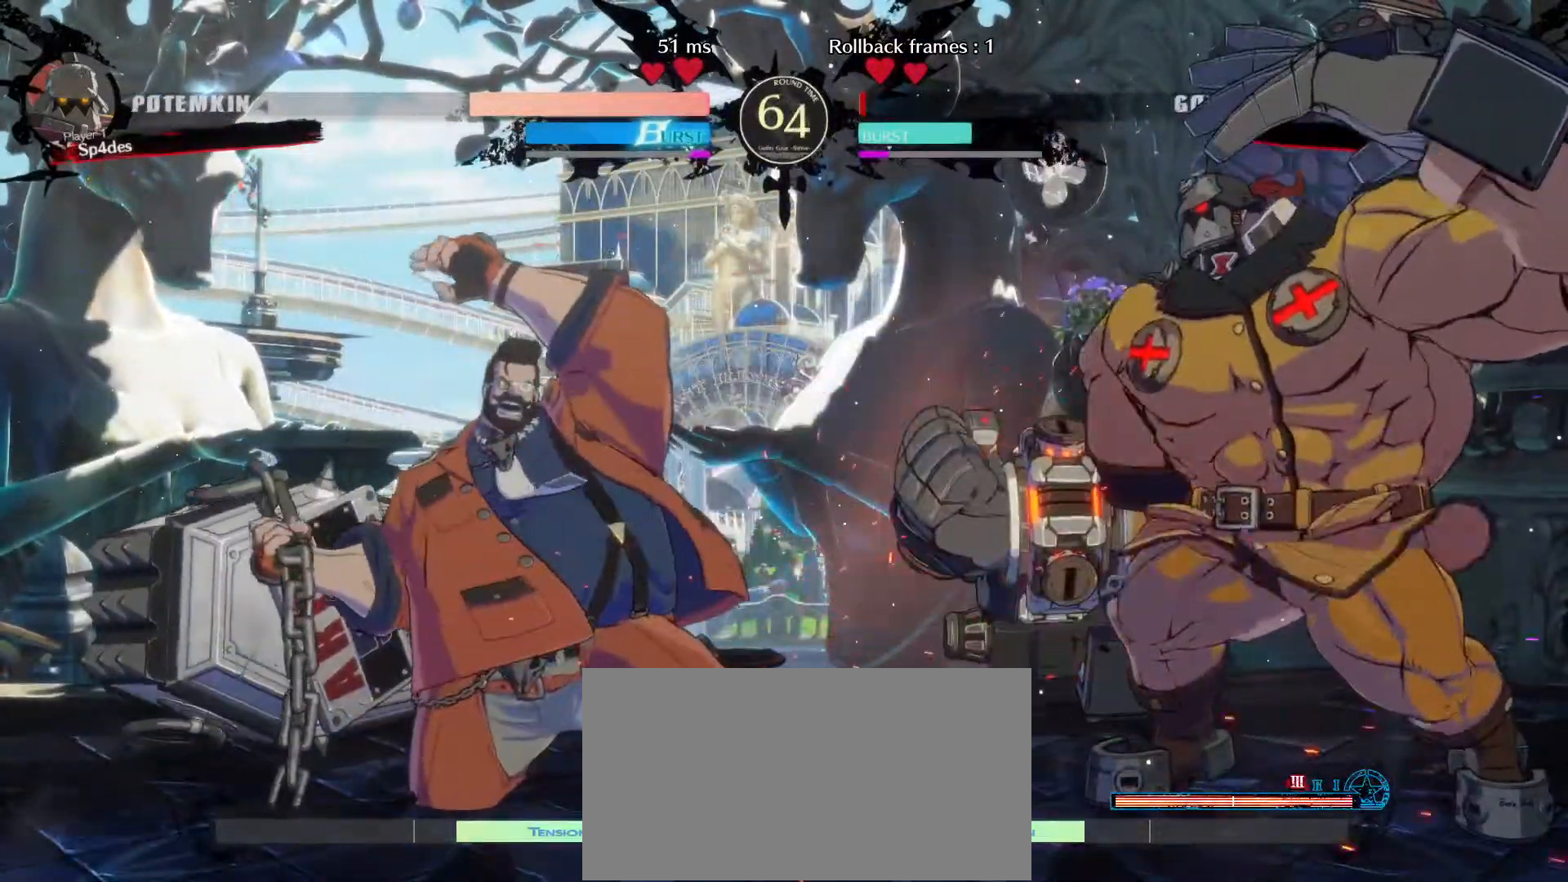
{"buttons": ["S"], "left_stick": "down-left", "events": [[400, "S", "down"]]}
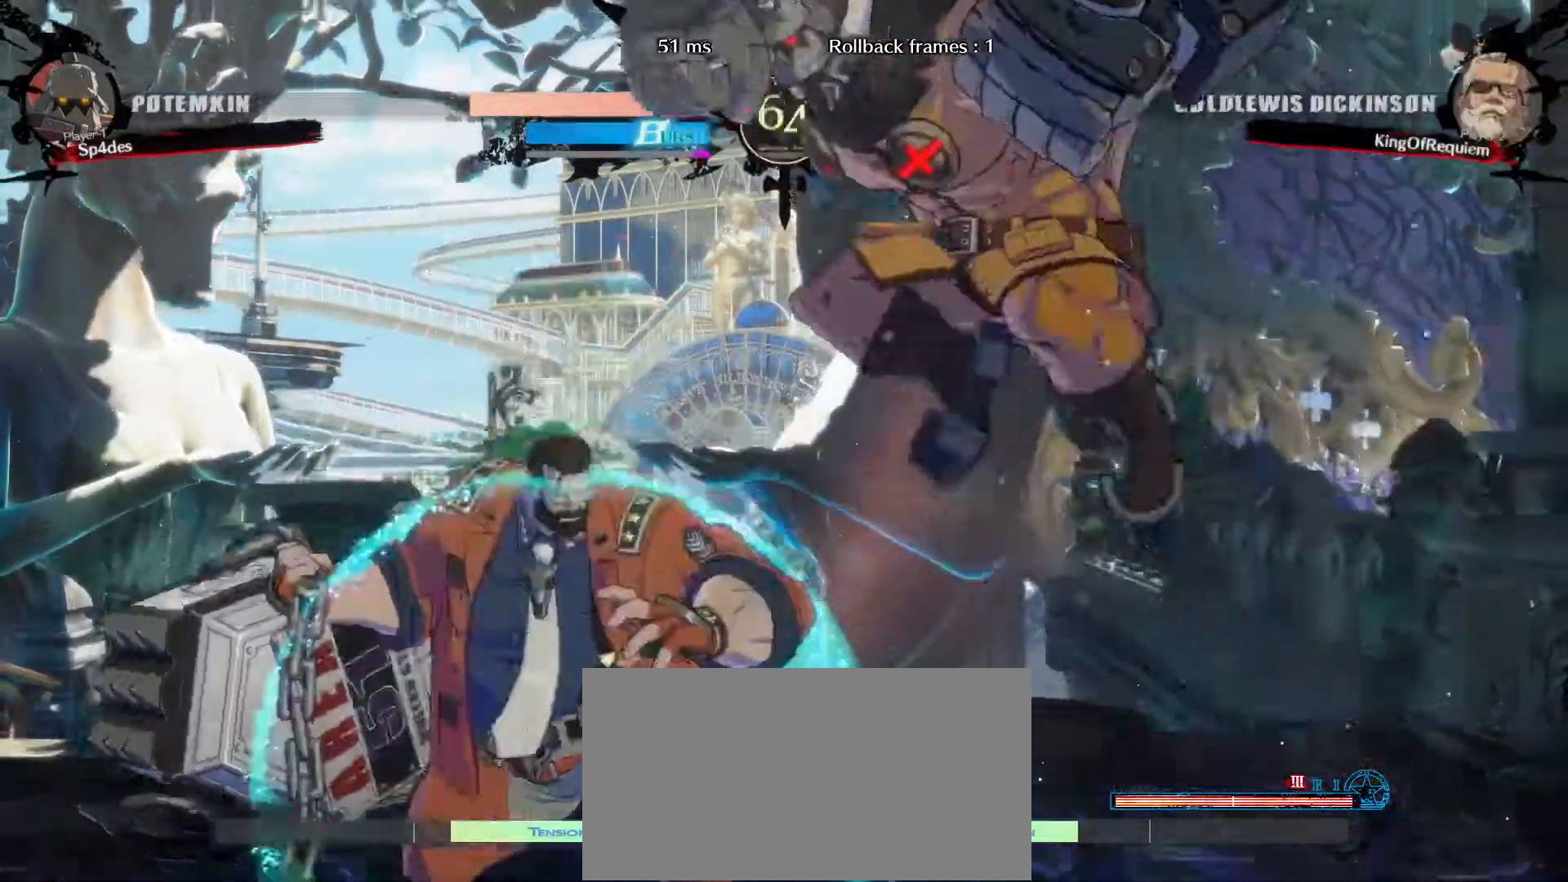
{"buttons": [], "left_stick": "left", "events": [[217, "left_stick", "left"], [233, "S", "up"]]}
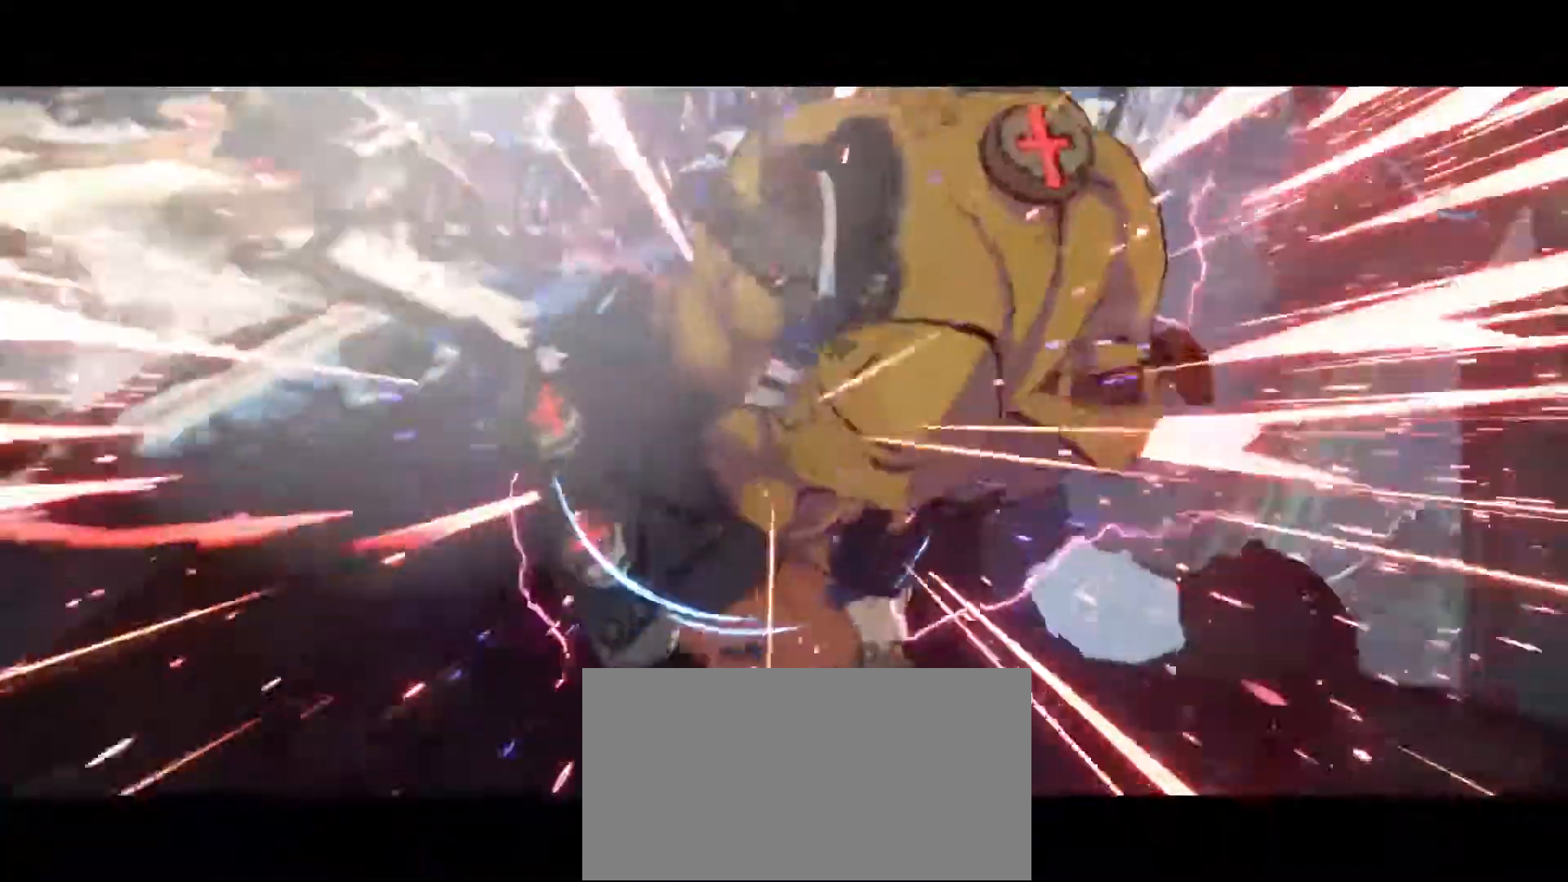
{"buttons": [], "left_stick": "left", "events": []}
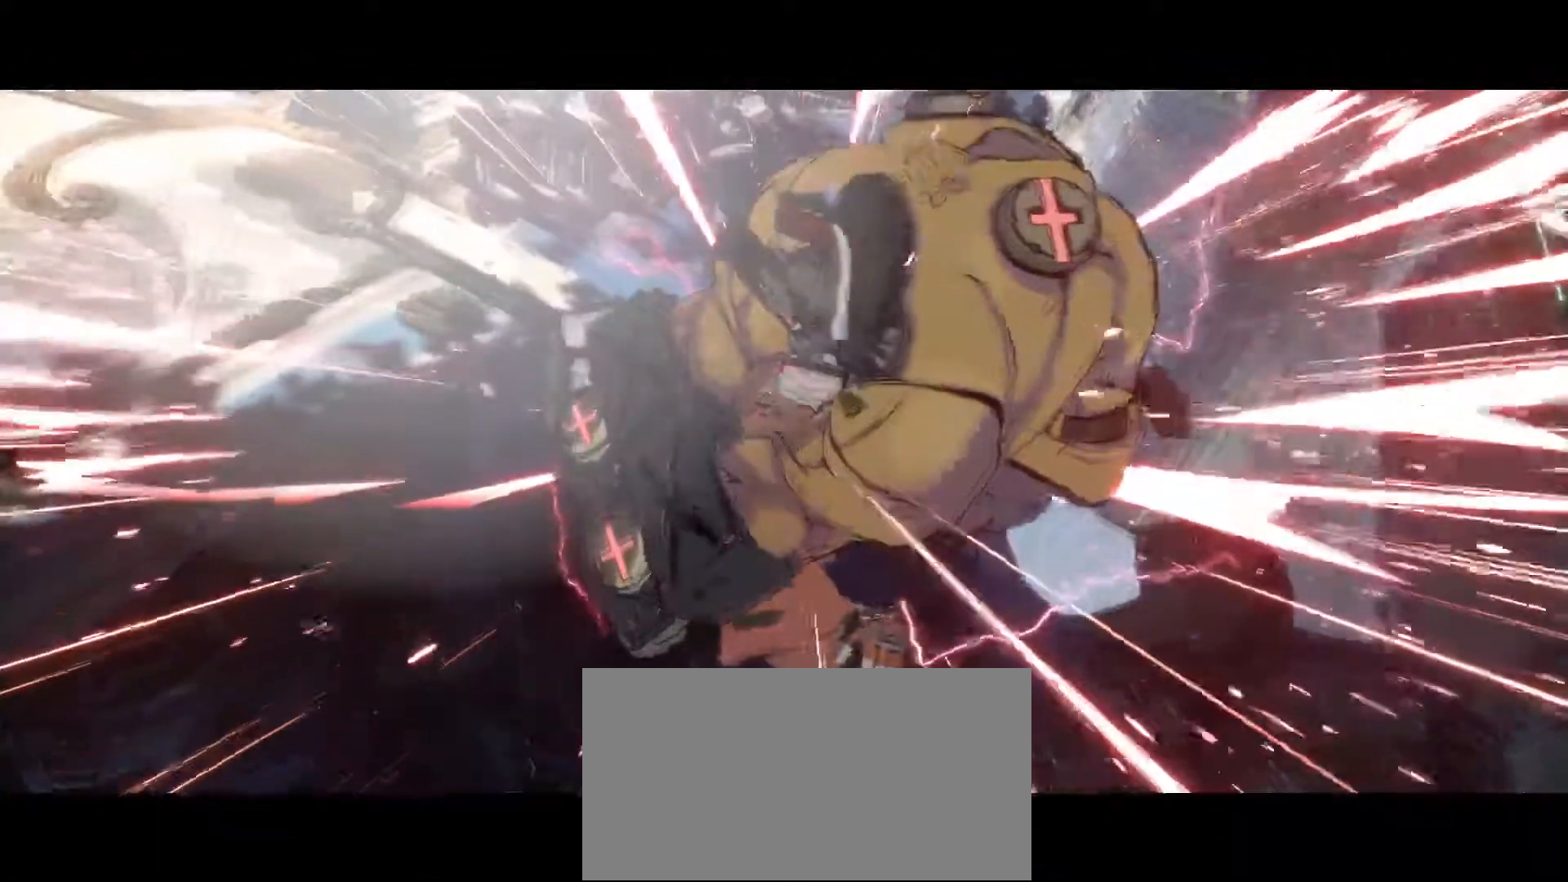
{"buttons": [], "left_stick": "left", "events": []}
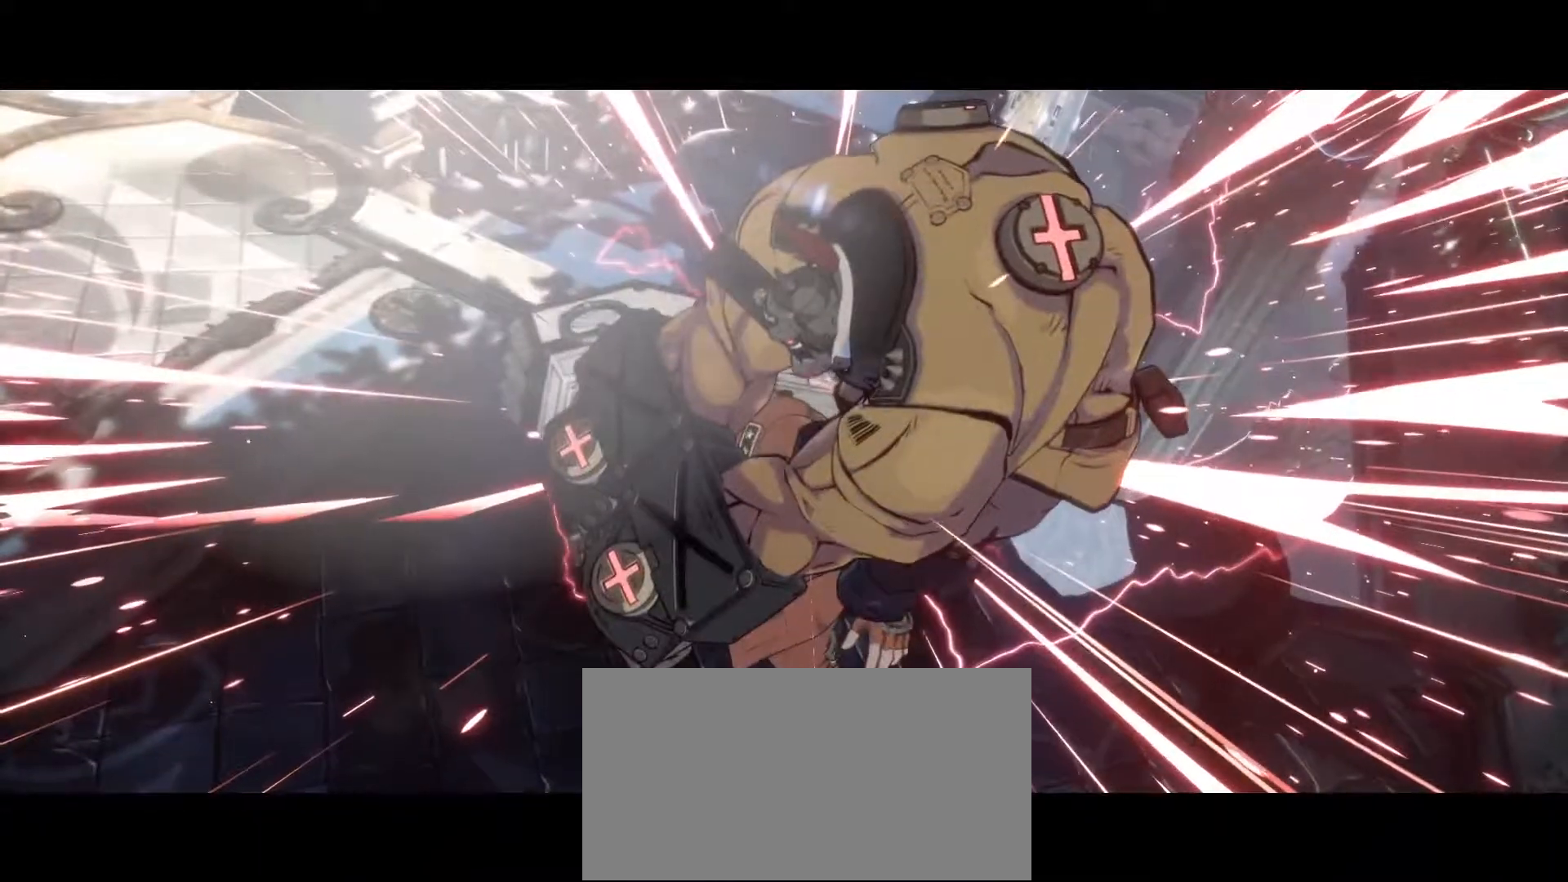
{"buttons": [], "left_stick": "left", "events": []}
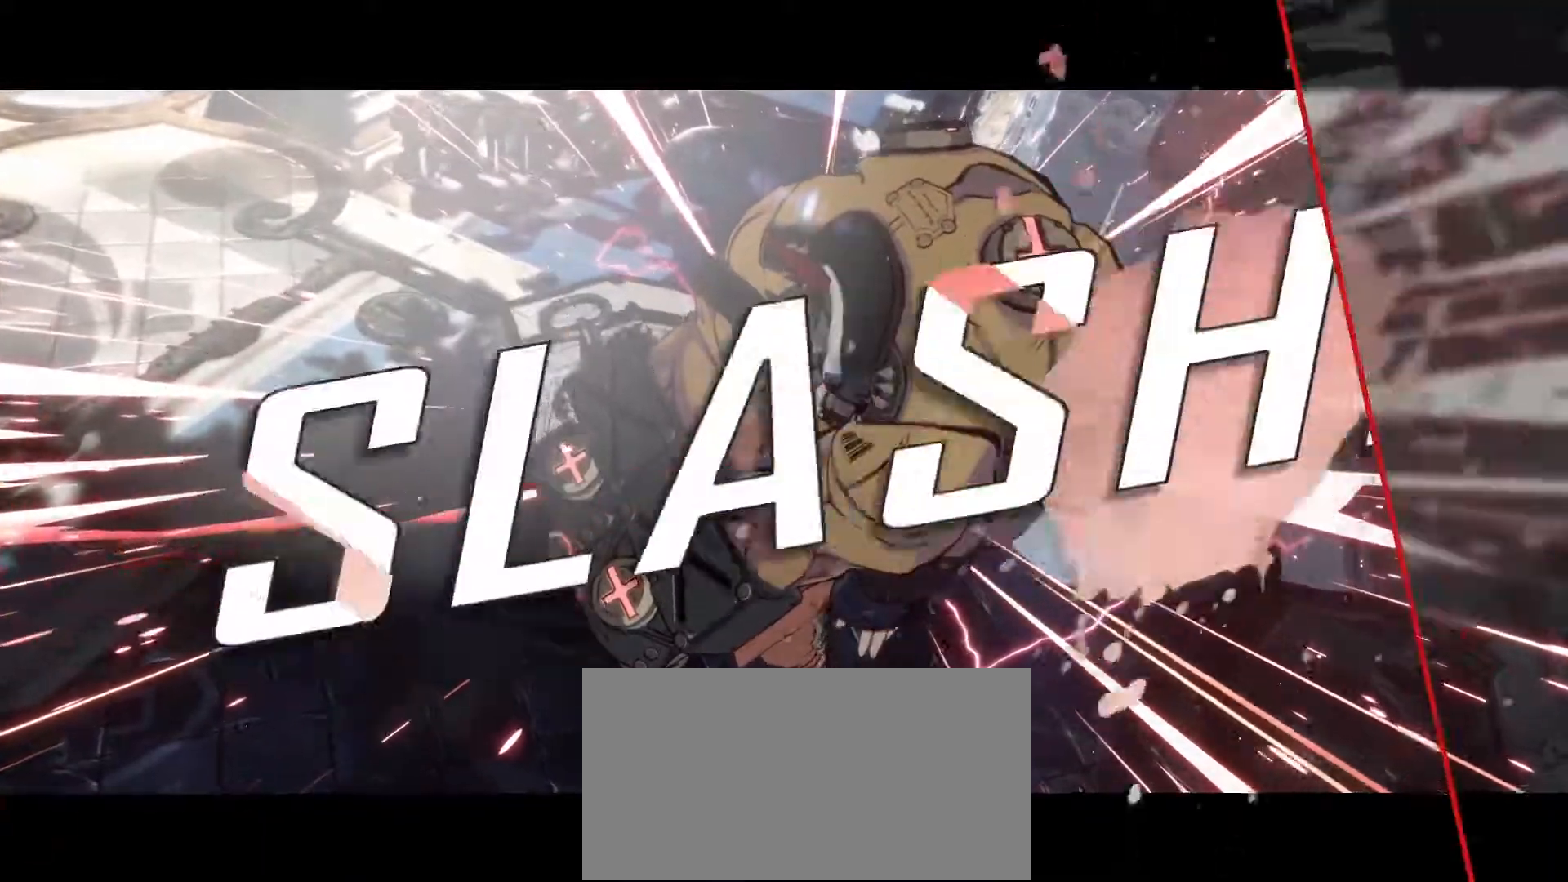
{"buttons": [], "left_stick": "center", "events": [[483, "left_stick", "center"]]}
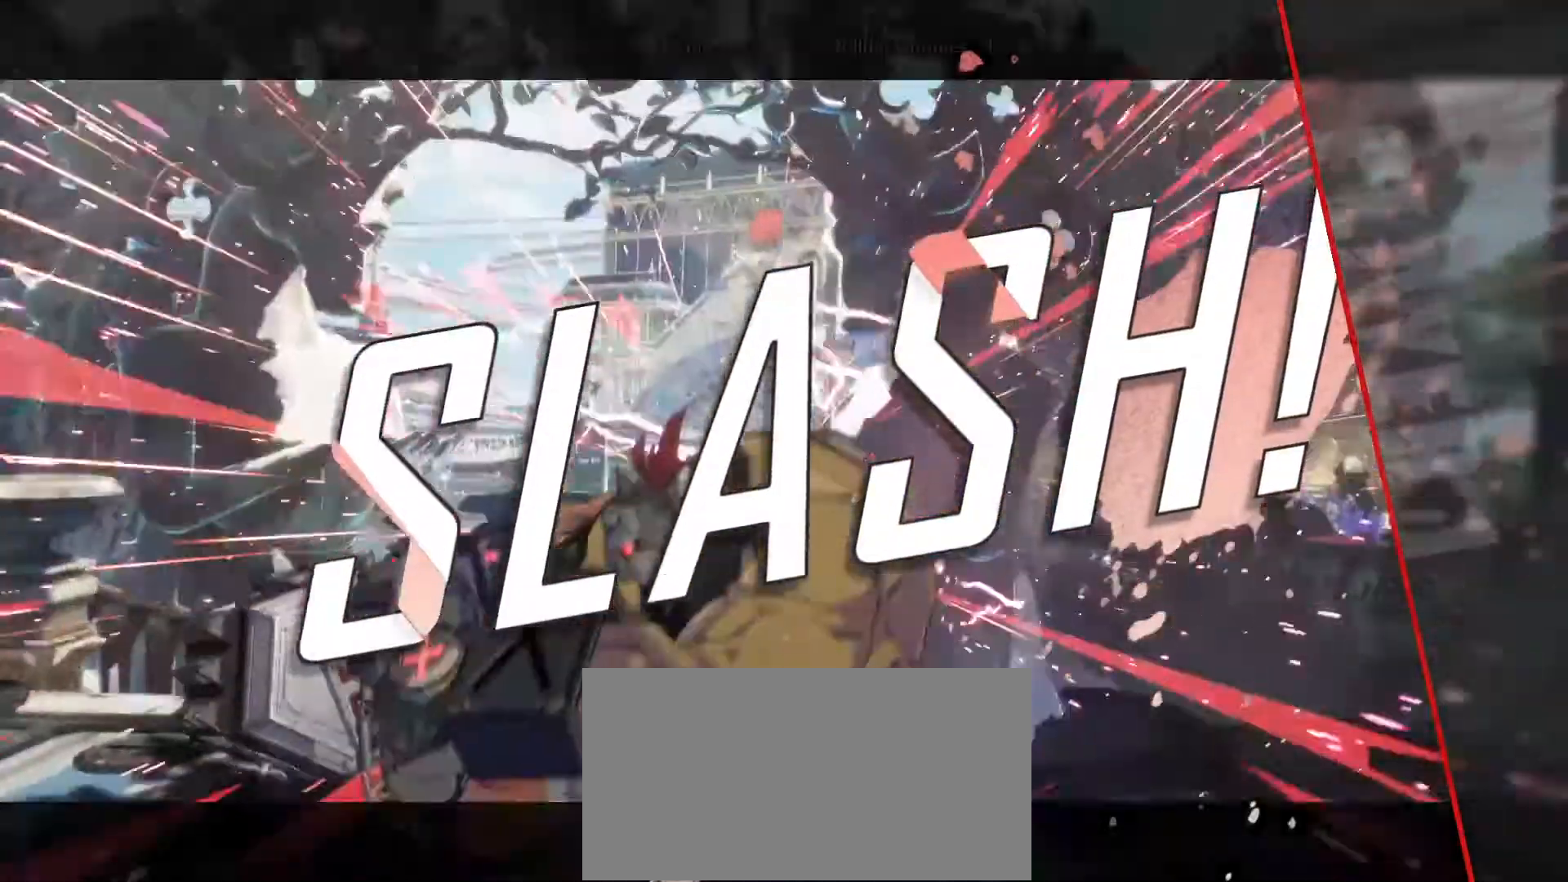
{"buttons": [], "left_stick": "center", "events": []}
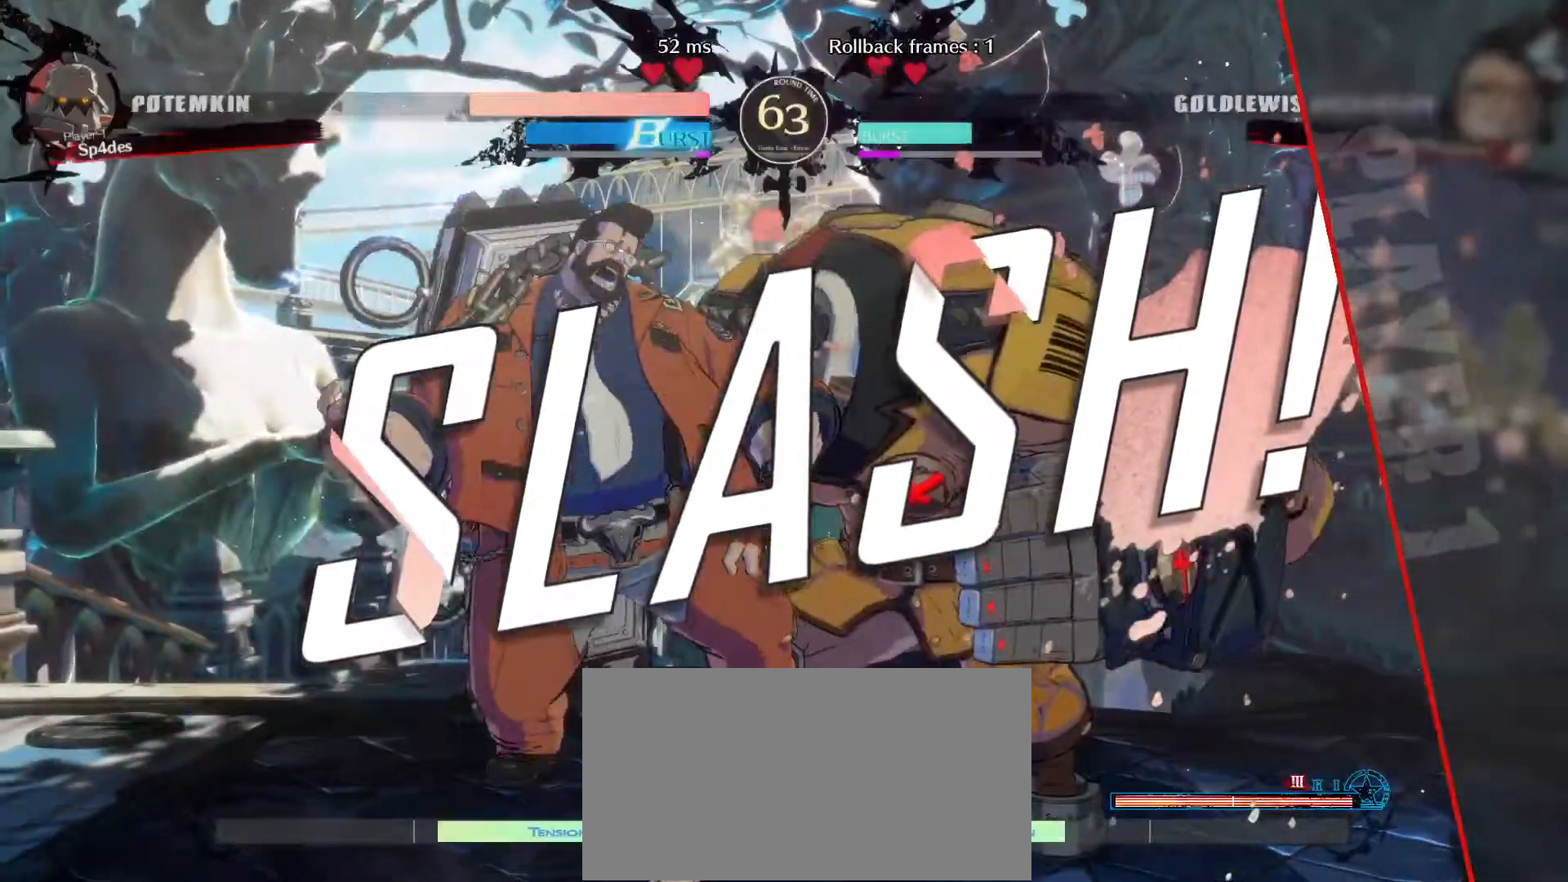
{"buttons": ["D"], "left_stick": "center", "events": [[467, "D", "down"]]}
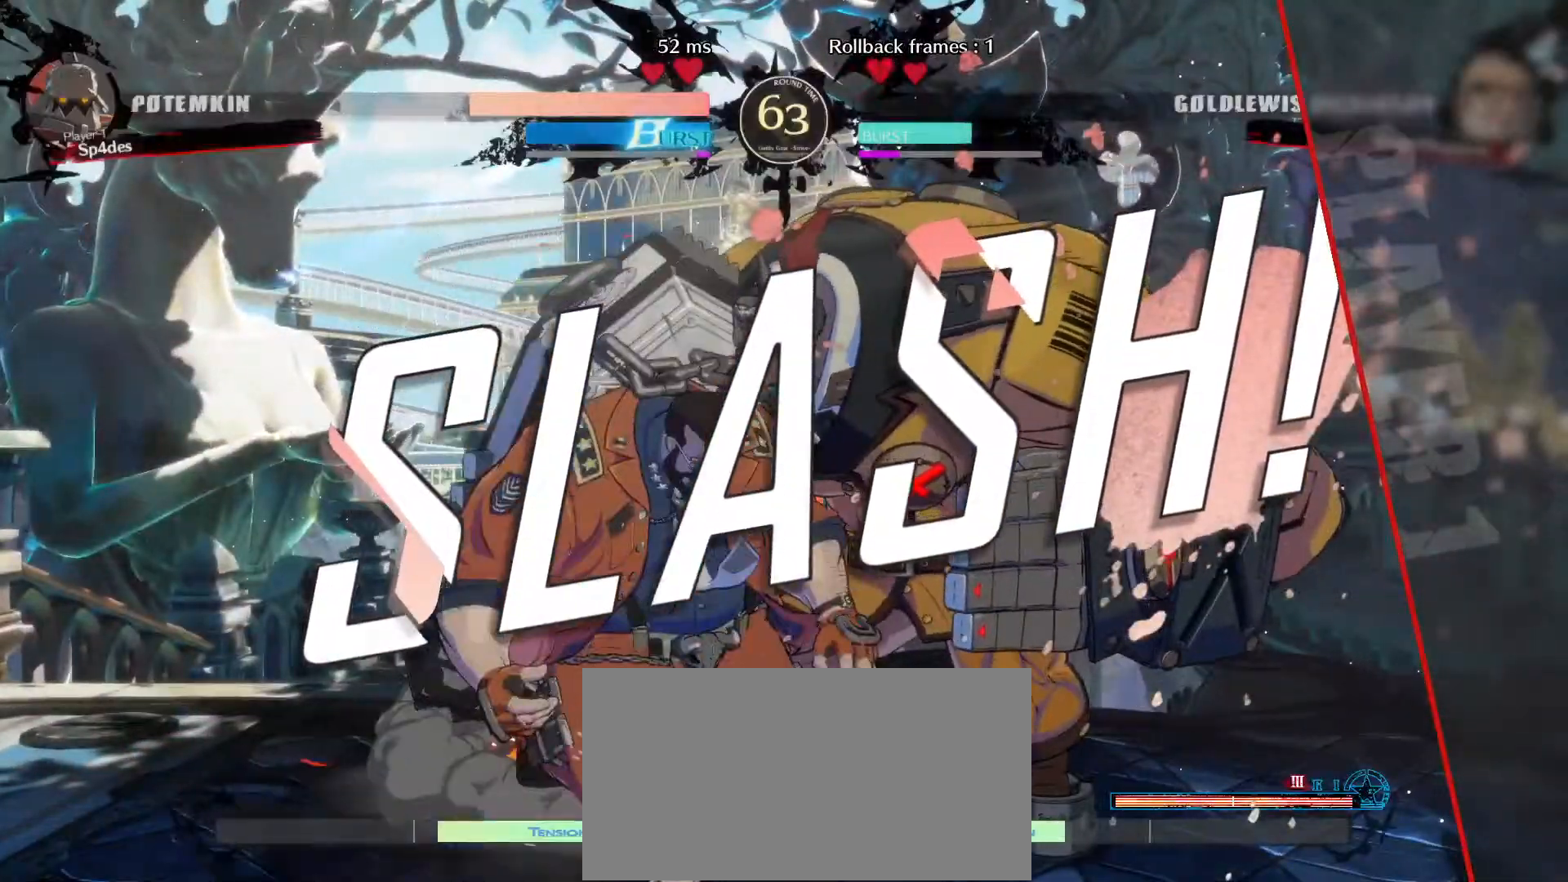
{"buttons": [], "left_stick": "center", "events": [[117, "D", "up"]]}
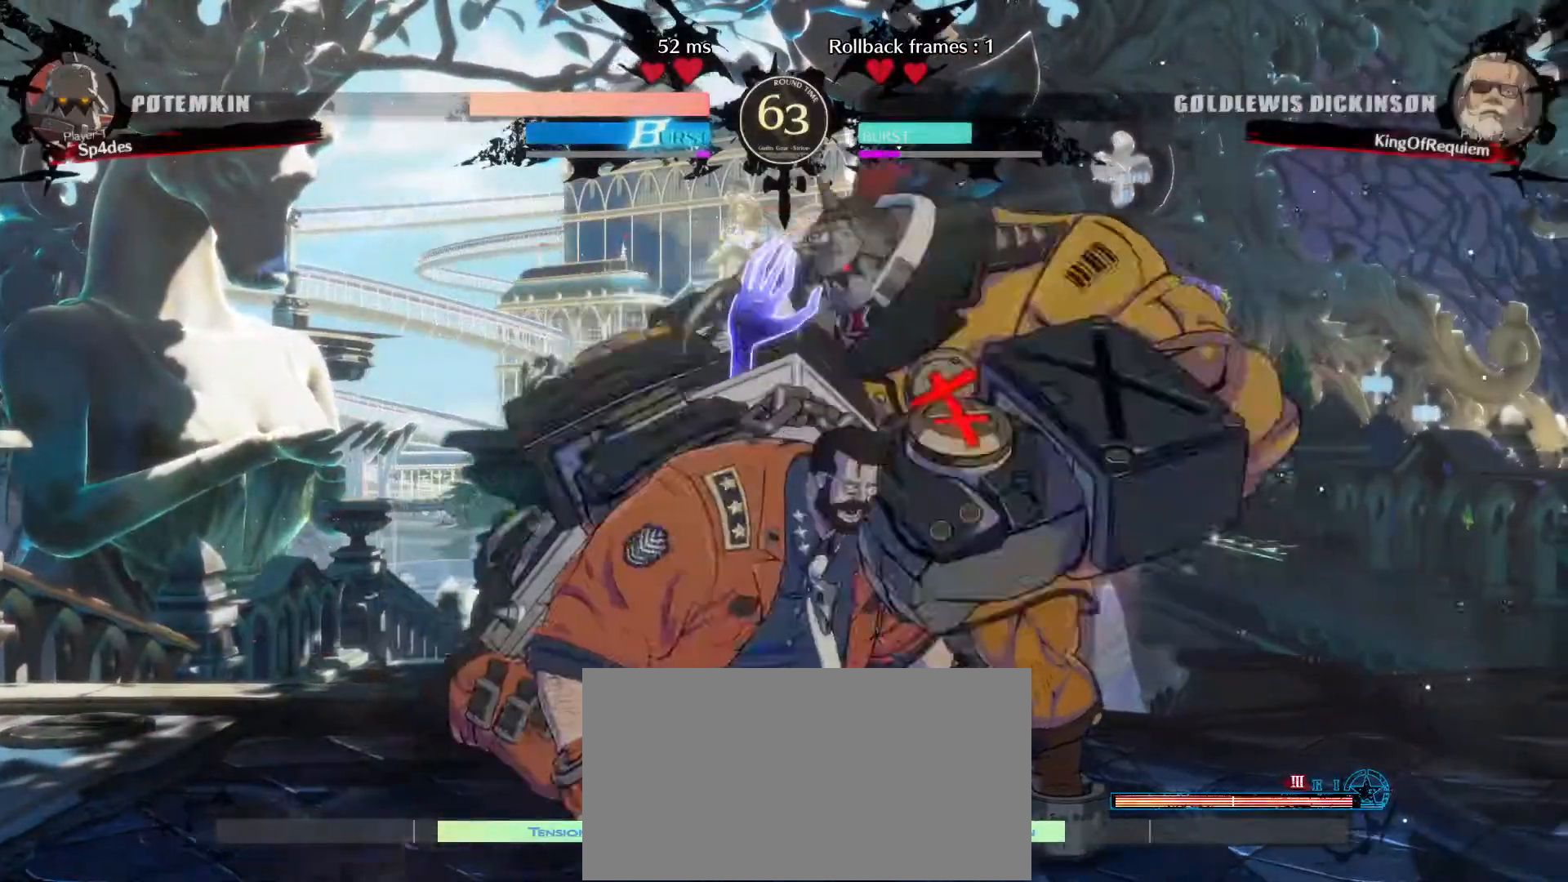
{"buttons": ["S"], "left_stick": "center", "events": [[400, "S", "down"]]}